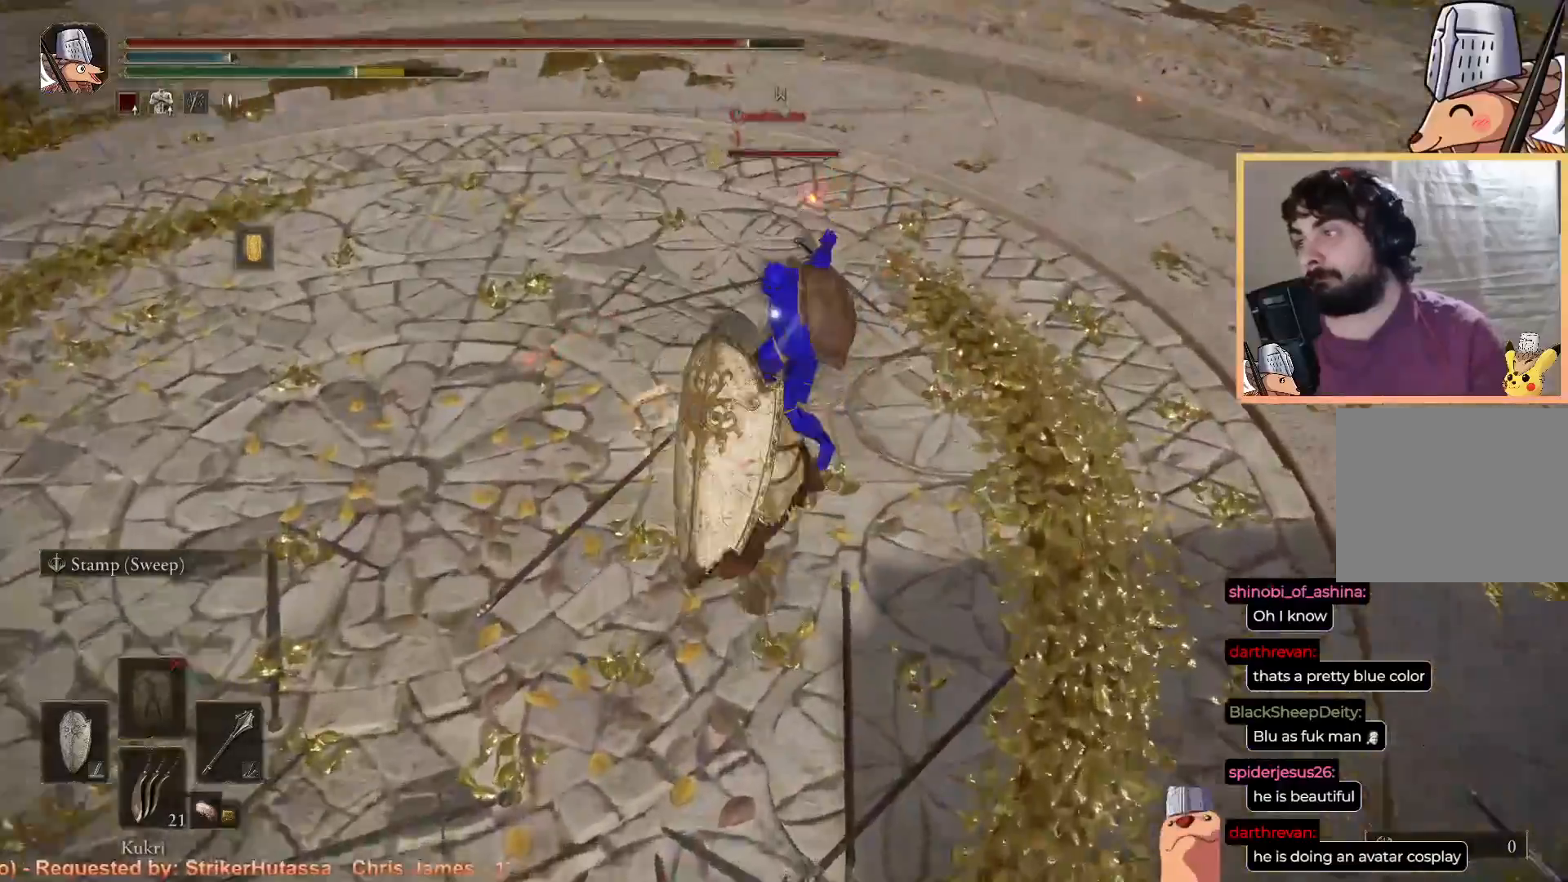
Gameplay with a controller (PlayStation layout); each line is a JSON object with the inputs held at the frame after it. "events" lists button and stick changes between this image and that frame as [ms after this image, input, new state], when the widget could be followed in between. Not read: TOUCHPAD.
{"buttons": ["CIRCLE", "L1"], "left_stick": "up-left", "right_stick": "center", "events": [[400, "left_stick", "up-left"], [483, "L1", "down"]]}
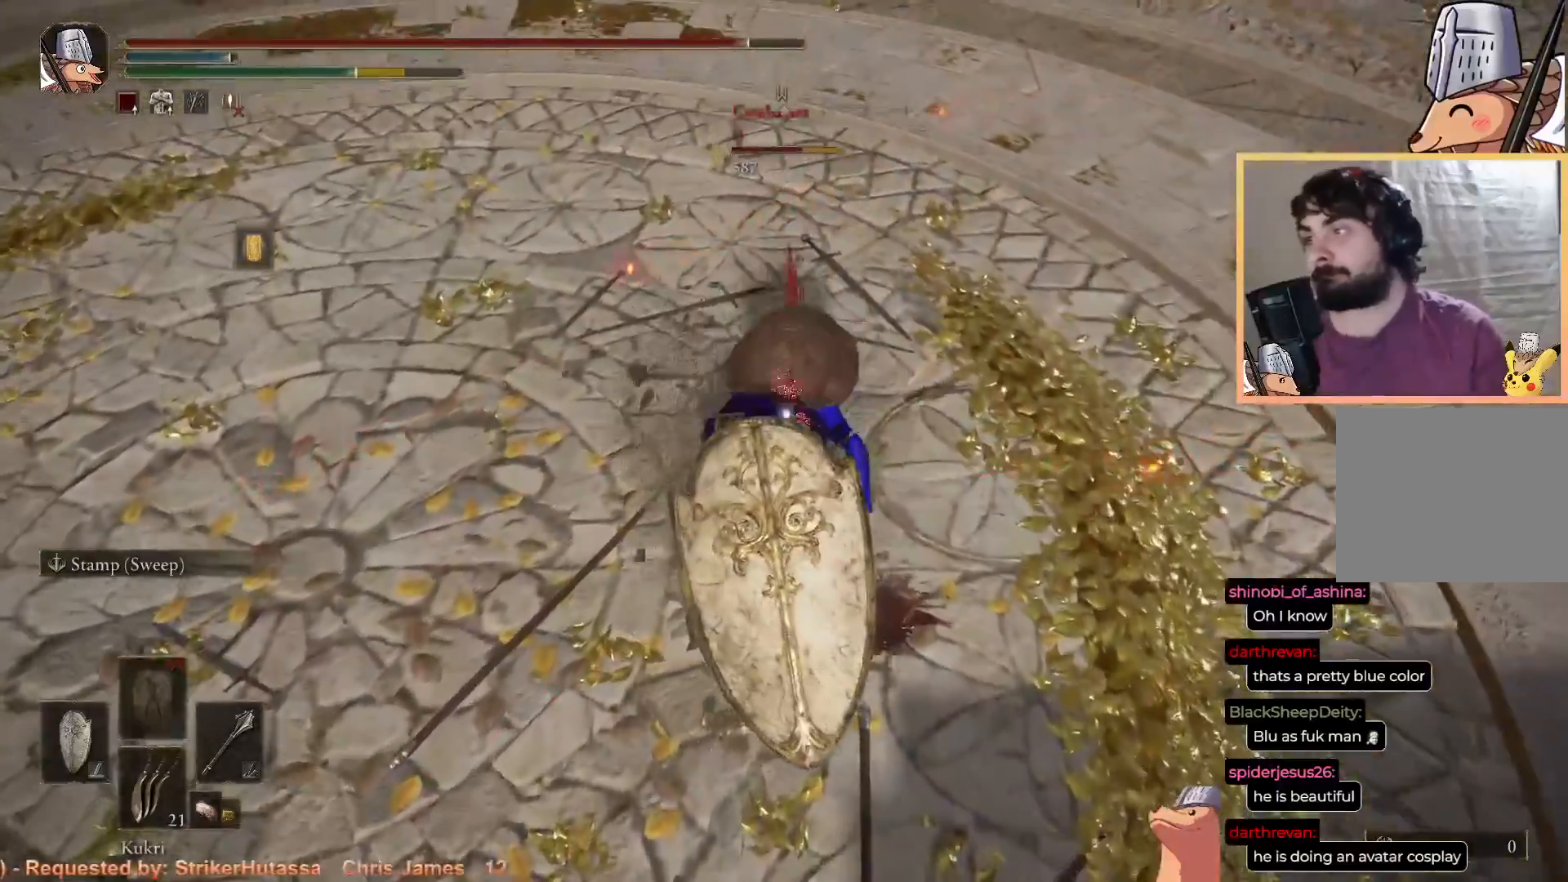
{"buttons": ["CIRCLE", "L1"], "left_stick": "right", "right_stick": "center", "events": [[183, "left_stick", "down-left"], [317, "left_stick", "down"], [500, "left_stick", "right"]]}
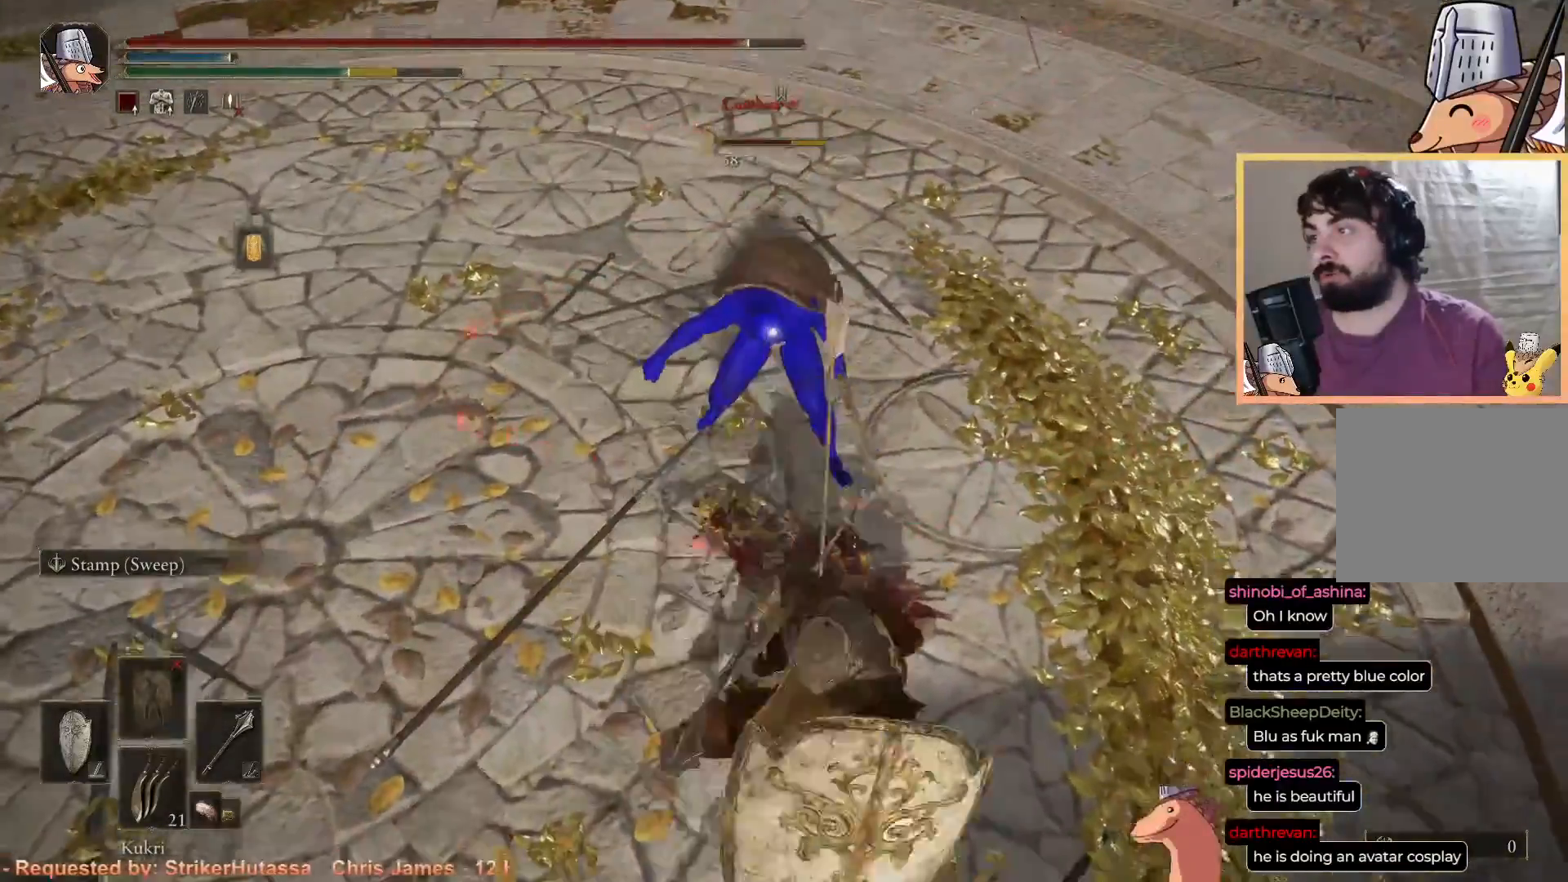
{"buttons": ["CIRCLE"], "left_stick": "up", "right_stick": "center", "events": [[50, "L1", "up"], [100, "left_stick", "up"], [133, "R2", "down"], [300, "R2", "up"]]}
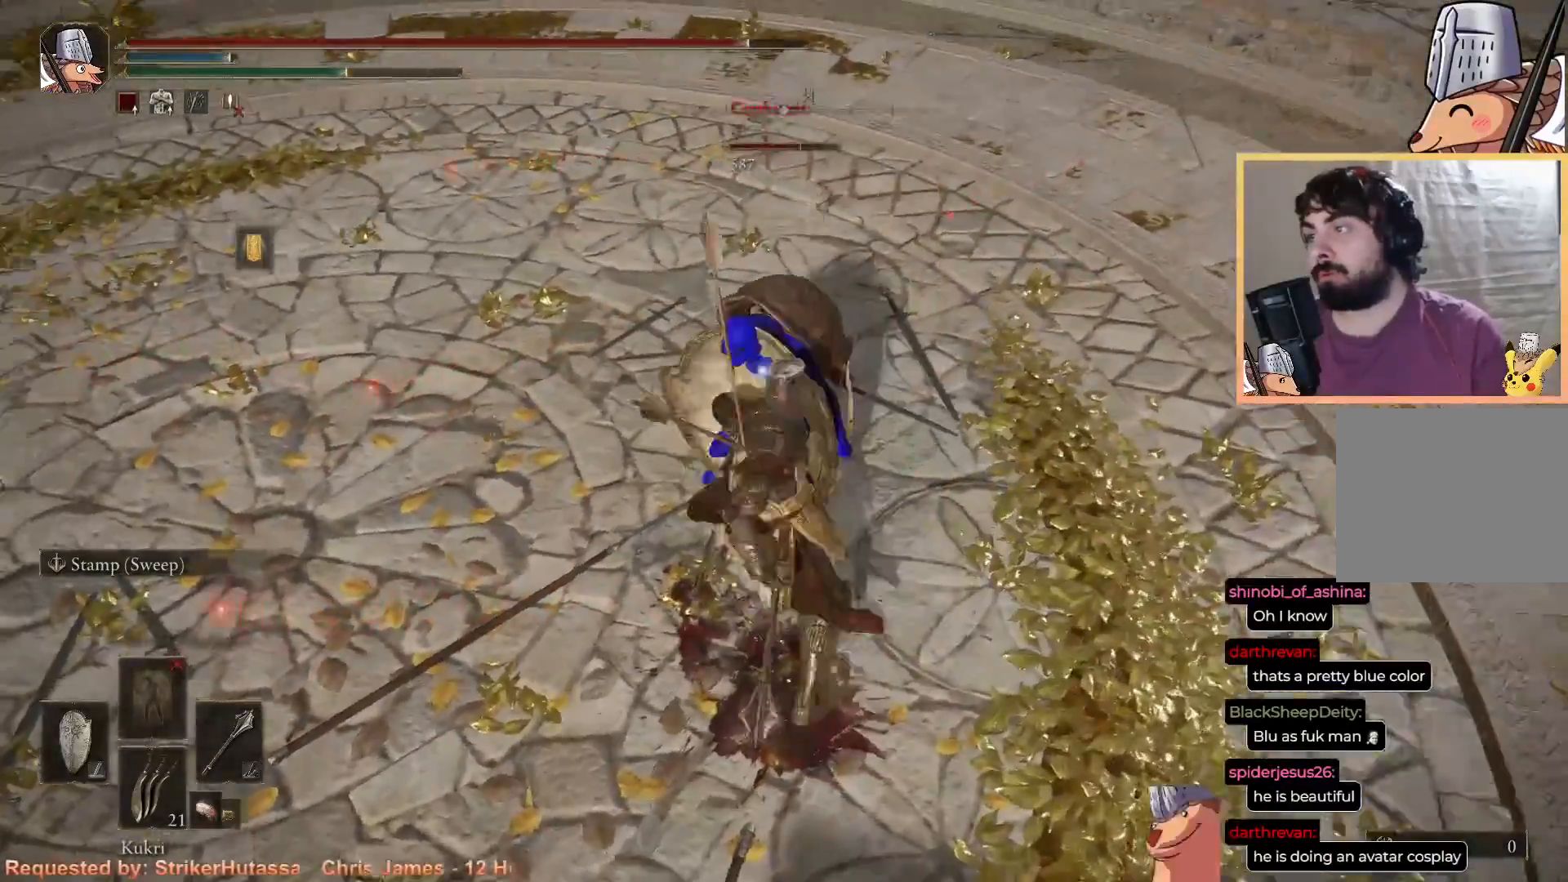
{"buttons": ["CIRCLE"], "left_stick": "up", "right_stick": "center", "events": []}
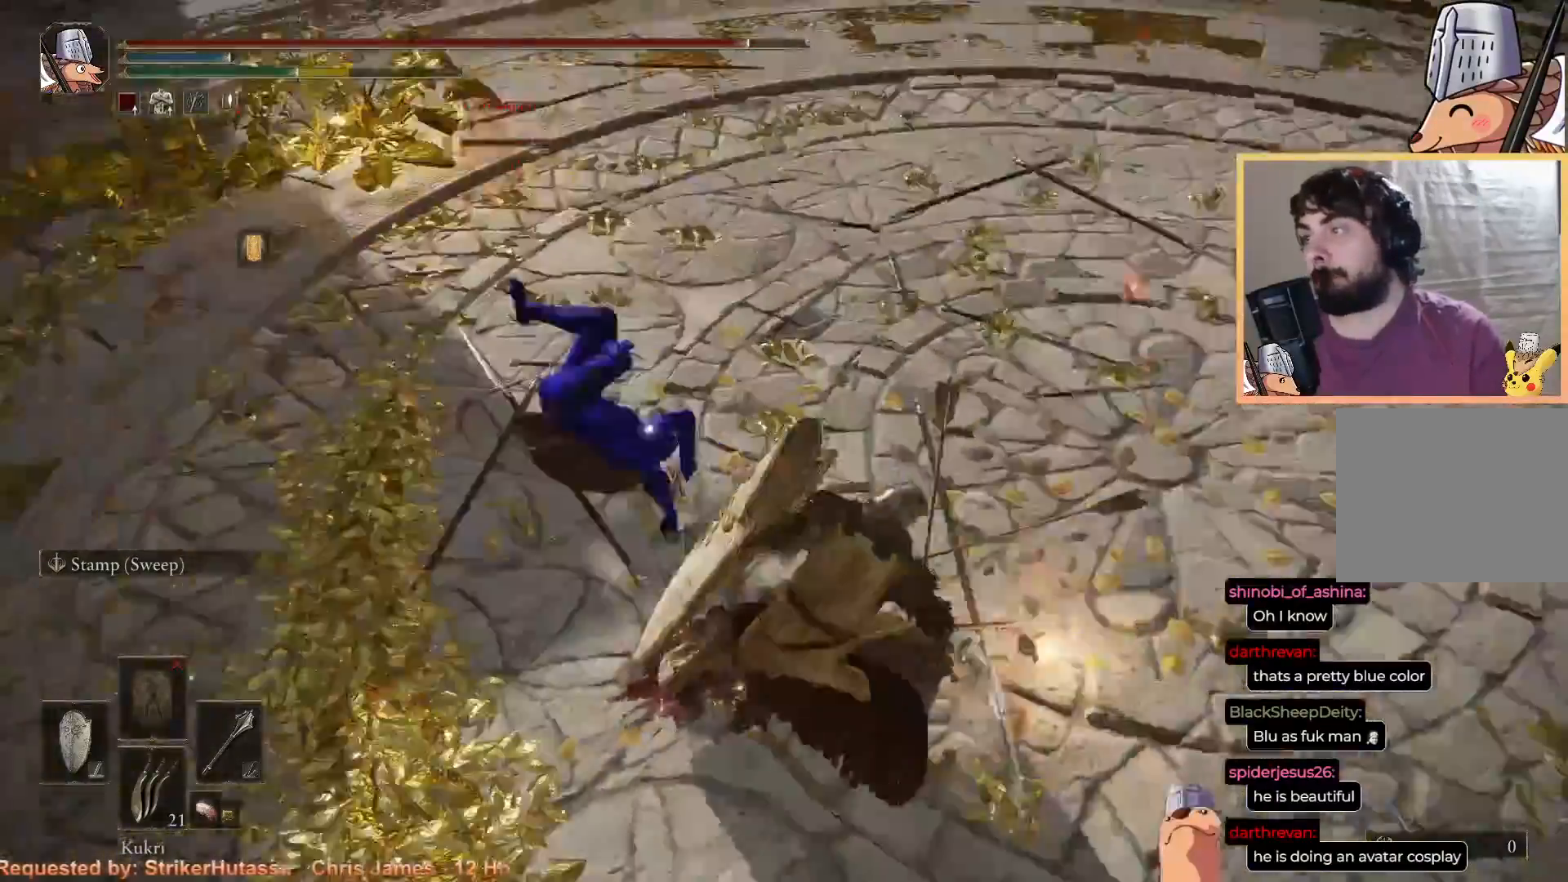
{"buttons": ["CIRCLE", "L1"], "left_stick": "up", "right_stick": "center", "events": [[233, "L1", "down"]]}
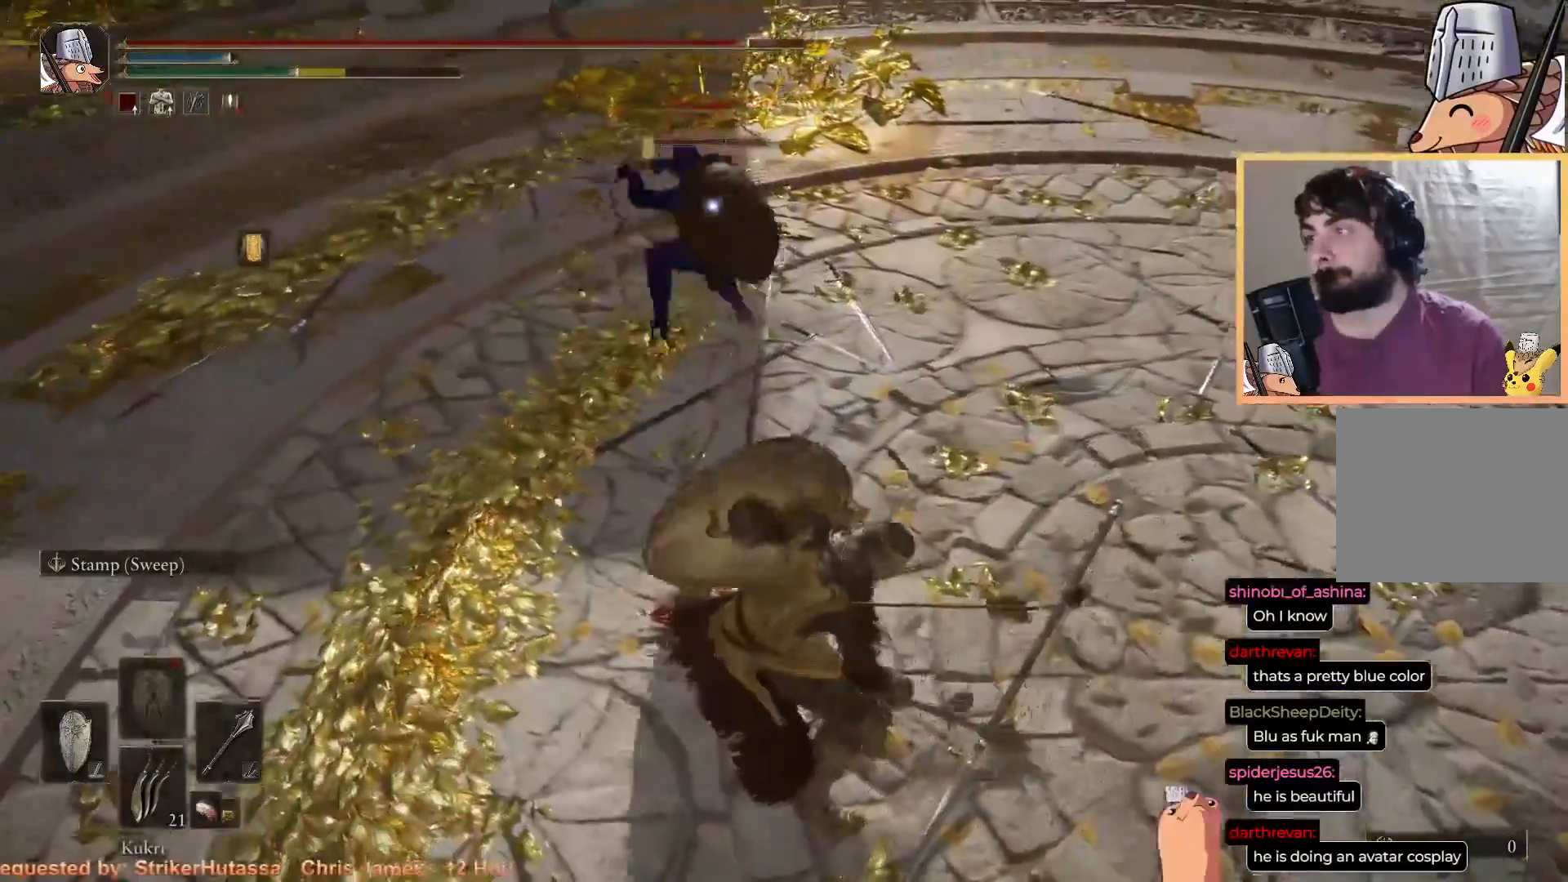
{"buttons": ["L1", "R2"], "left_stick": "up", "right_stick": "center", "events": [[17, "CIRCLE", "up"], [483, "R2", "down"]]}
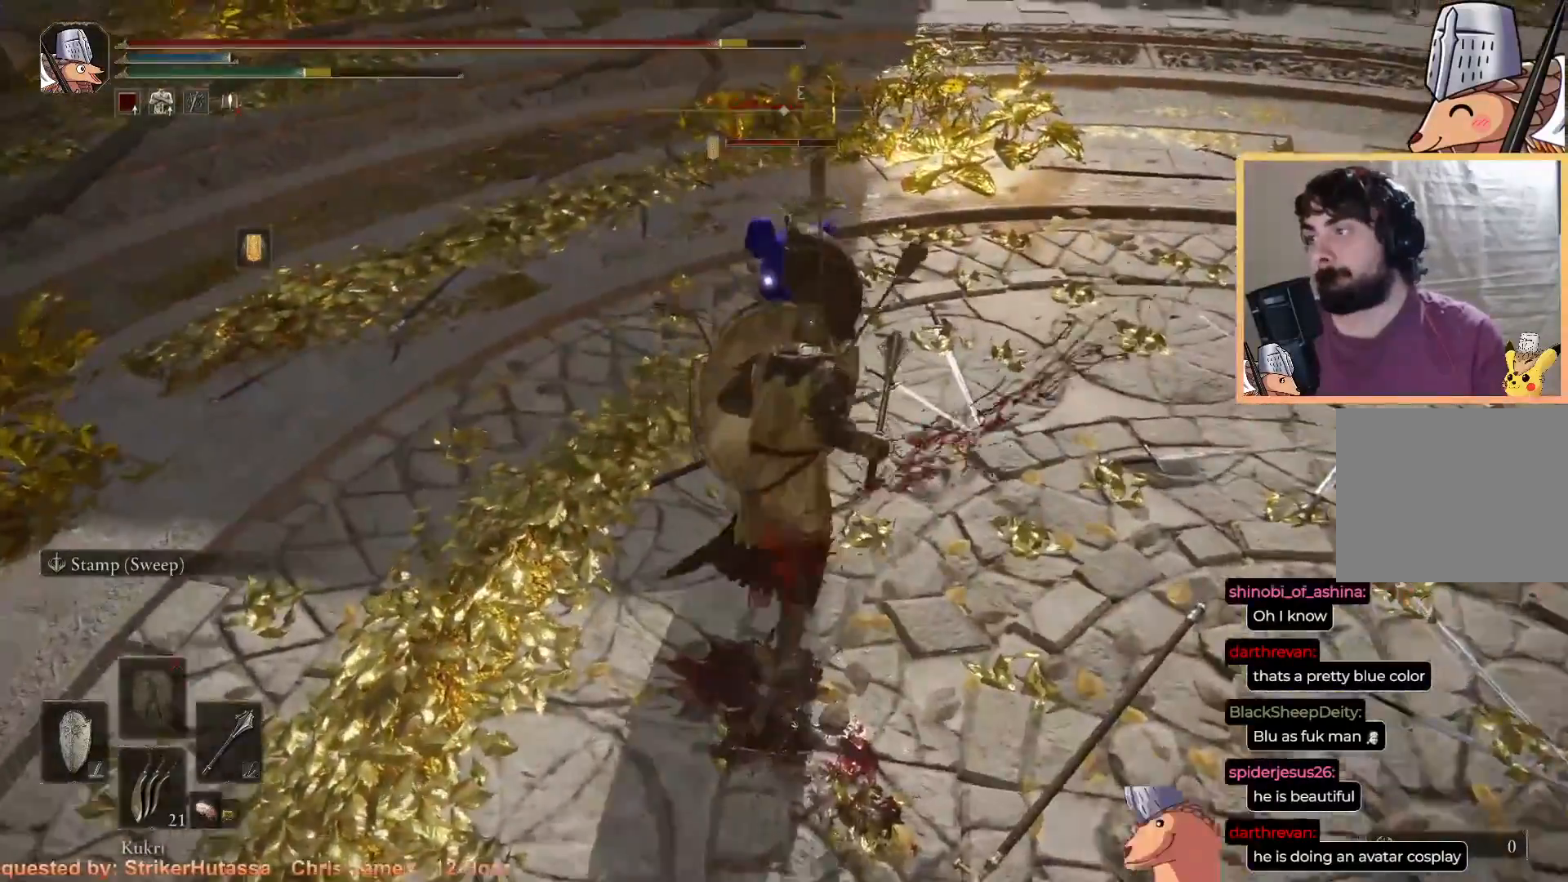
{"buttons": [], "left_stick": "up", "right_stick": "center", "events": [[17, "L1", "up"], [83, "R2", "up"]]}
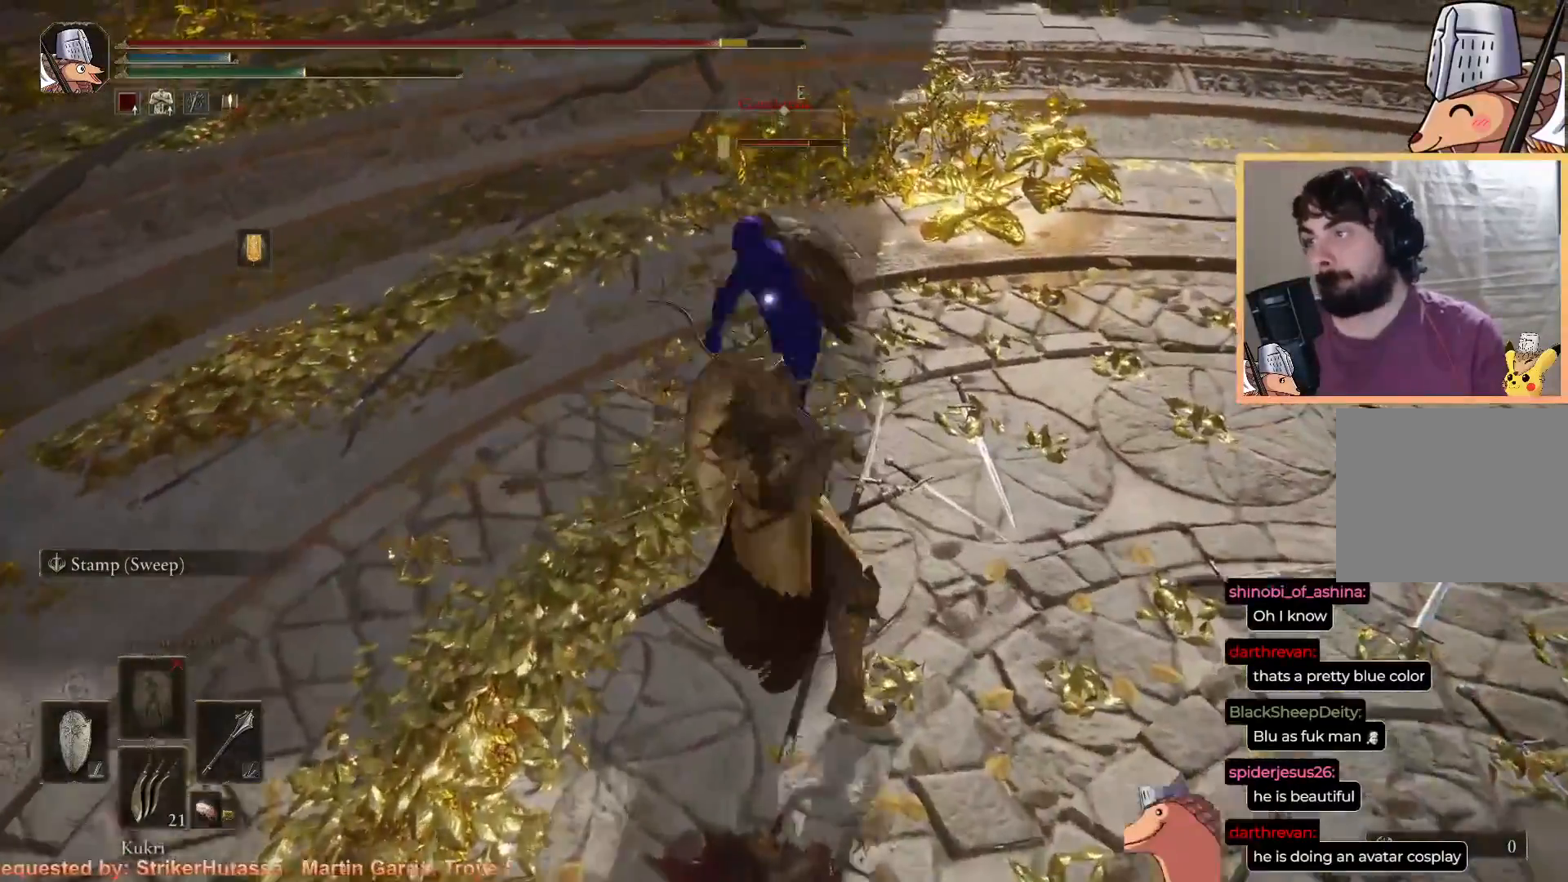
{"buttons": [], "left_stick": "up", "right_stick": "center", "events": []}
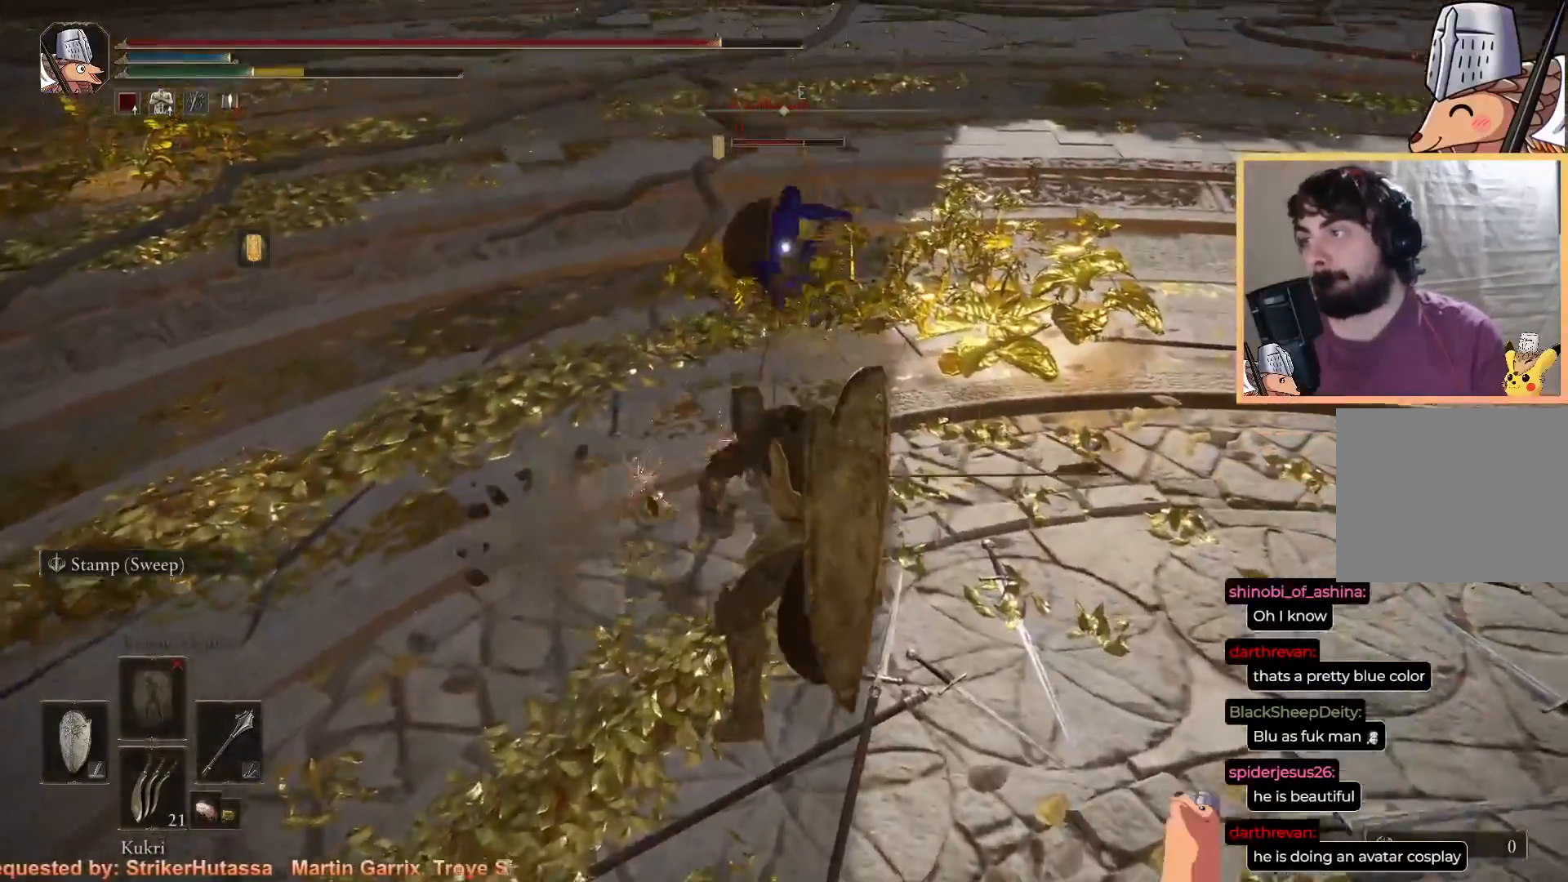
{"buttons": ["L1"], "left_stick": "up-right", "right_stick": "center", "events": [[17, "left_stick", "center"], [250, "left_stick", "up"], [300, "left_stick", "up-right"], [367, "L1", "down"]]}
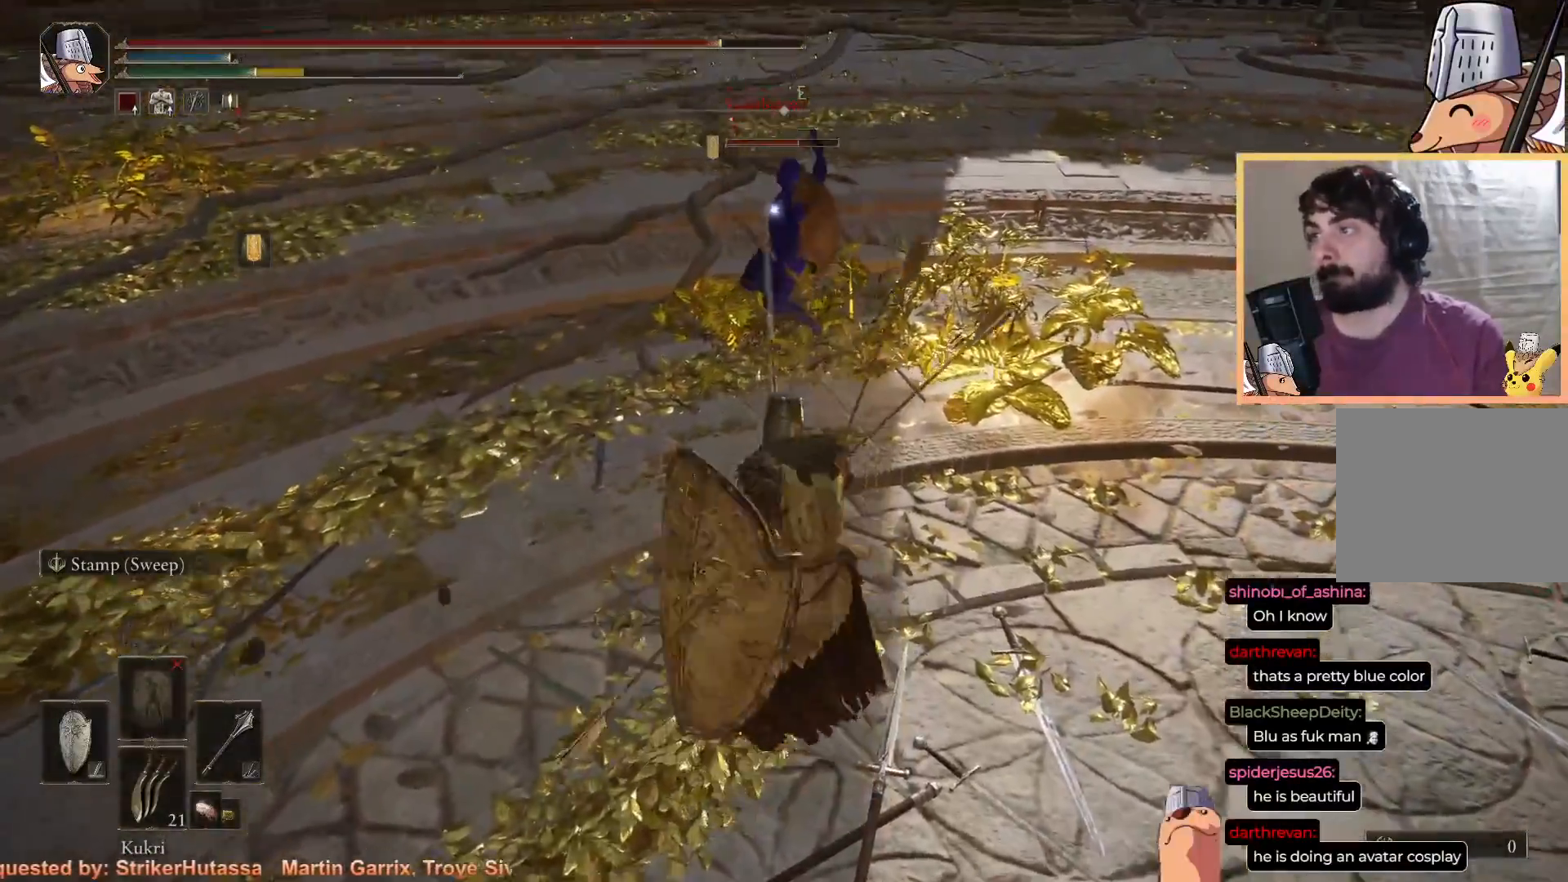
{"buttons": [], "left_stick": "up", "right_stick": "center", "events": [[67, "left_stick", "up"], [267, "L1", "up"]]}
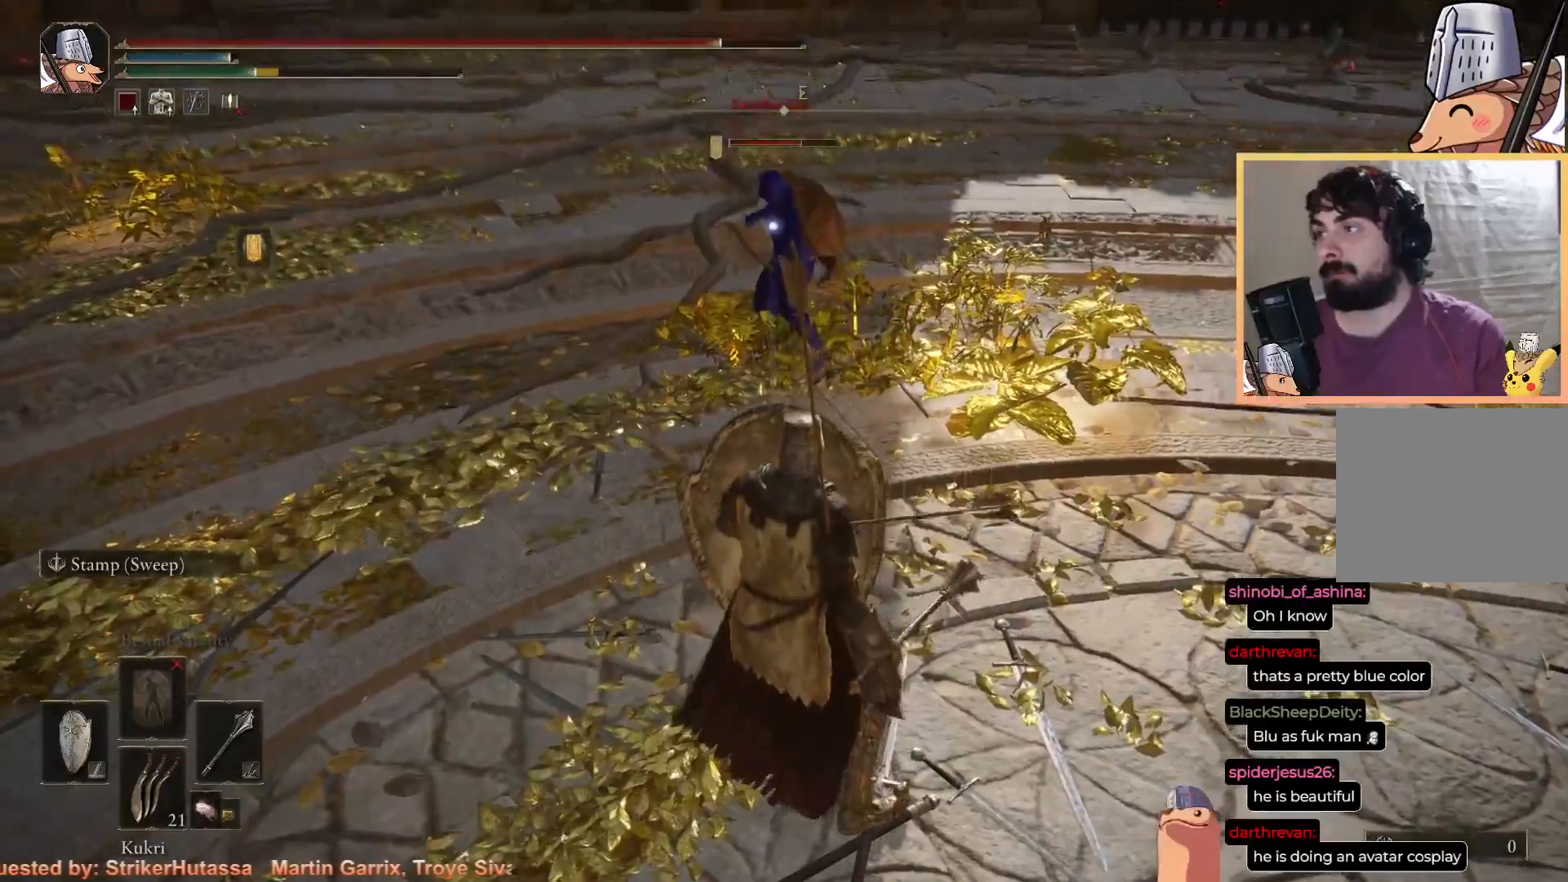
{"buttons": [], "left_stick": "up-right", "right_stick": "center", "events": [[450, "left_stick", "up-right"]]}
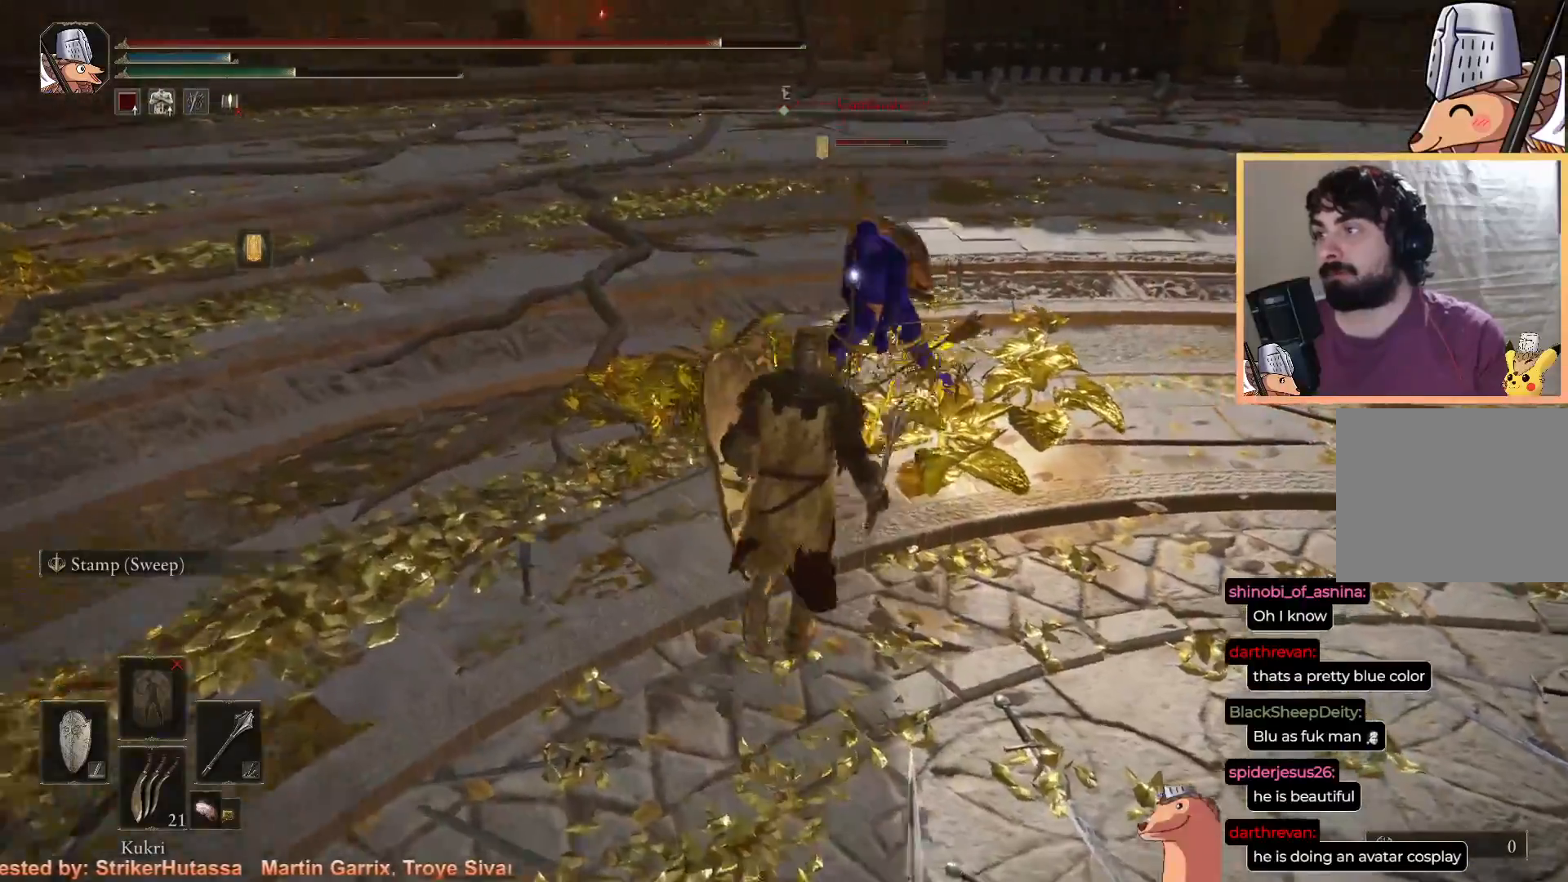
{"buttons": [], "left_stick": "up-right", "right_stick": "center", "events": []}
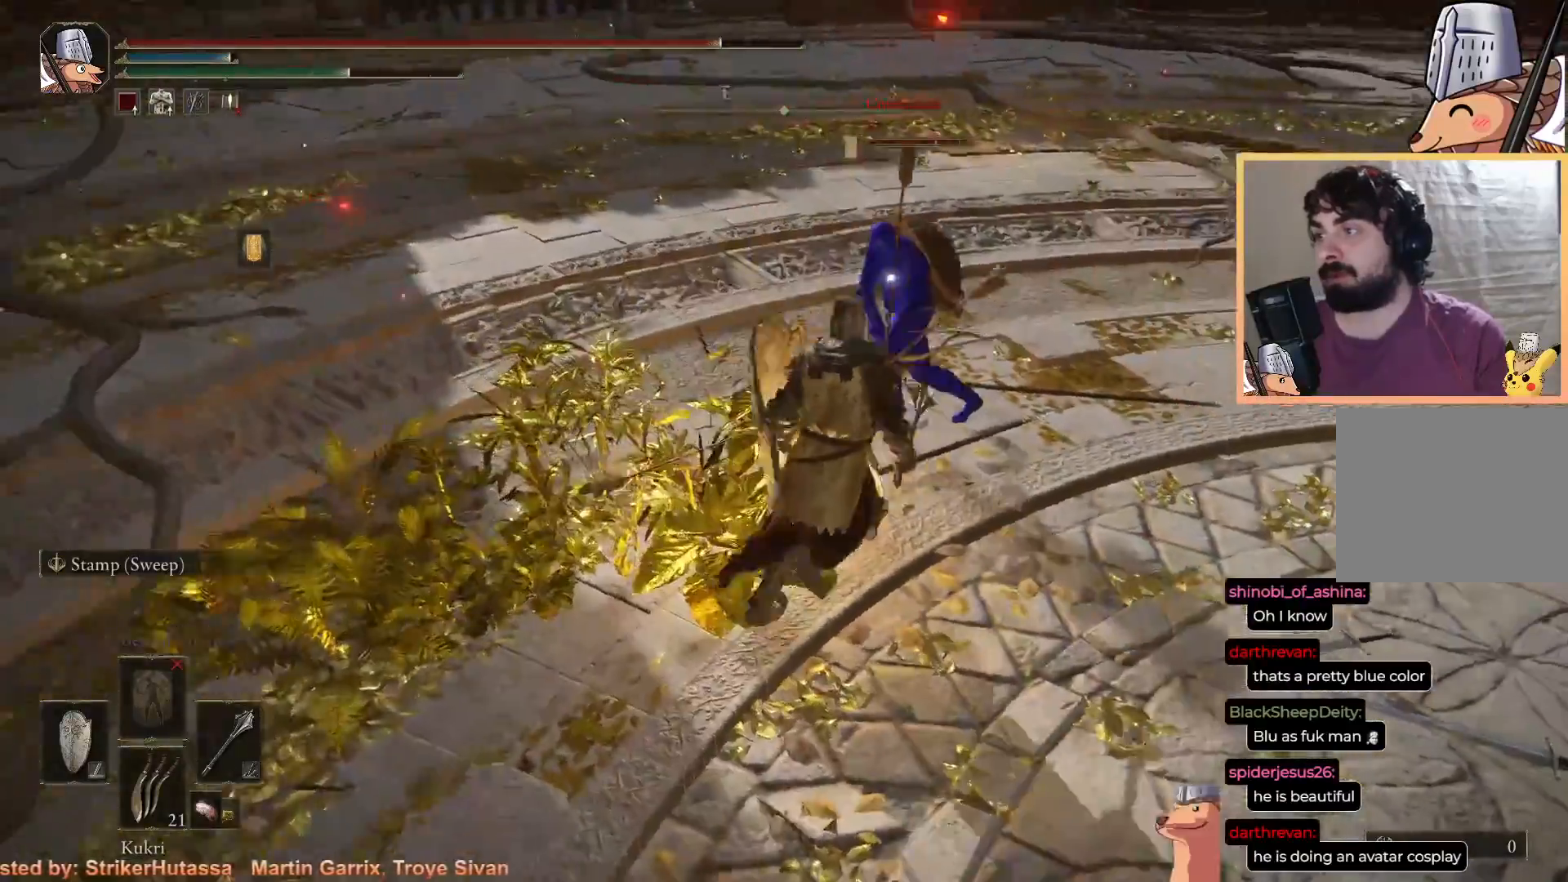
{"buttons": [], "left_stick": "up-right", "right_stick": "center", "events": [[183, "R1", "down"], [300, "R1", "up"]]}
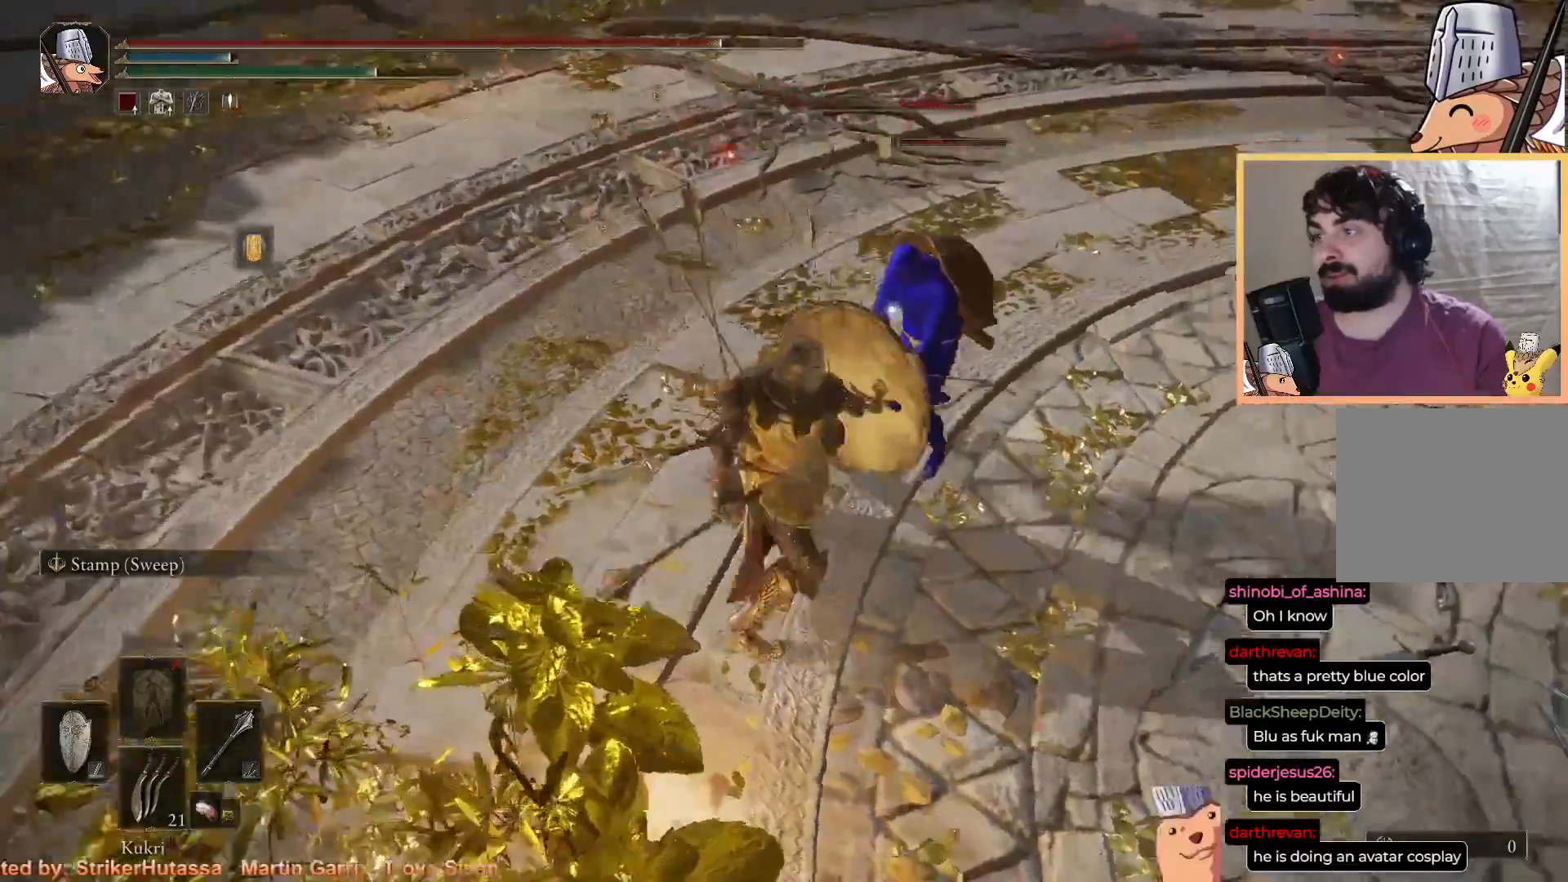
{"buttons": ["CIRCLE"], "left_stick": "up-right", "right_stick": "center", "events": [[333, "CIRCLE", "down"]]}
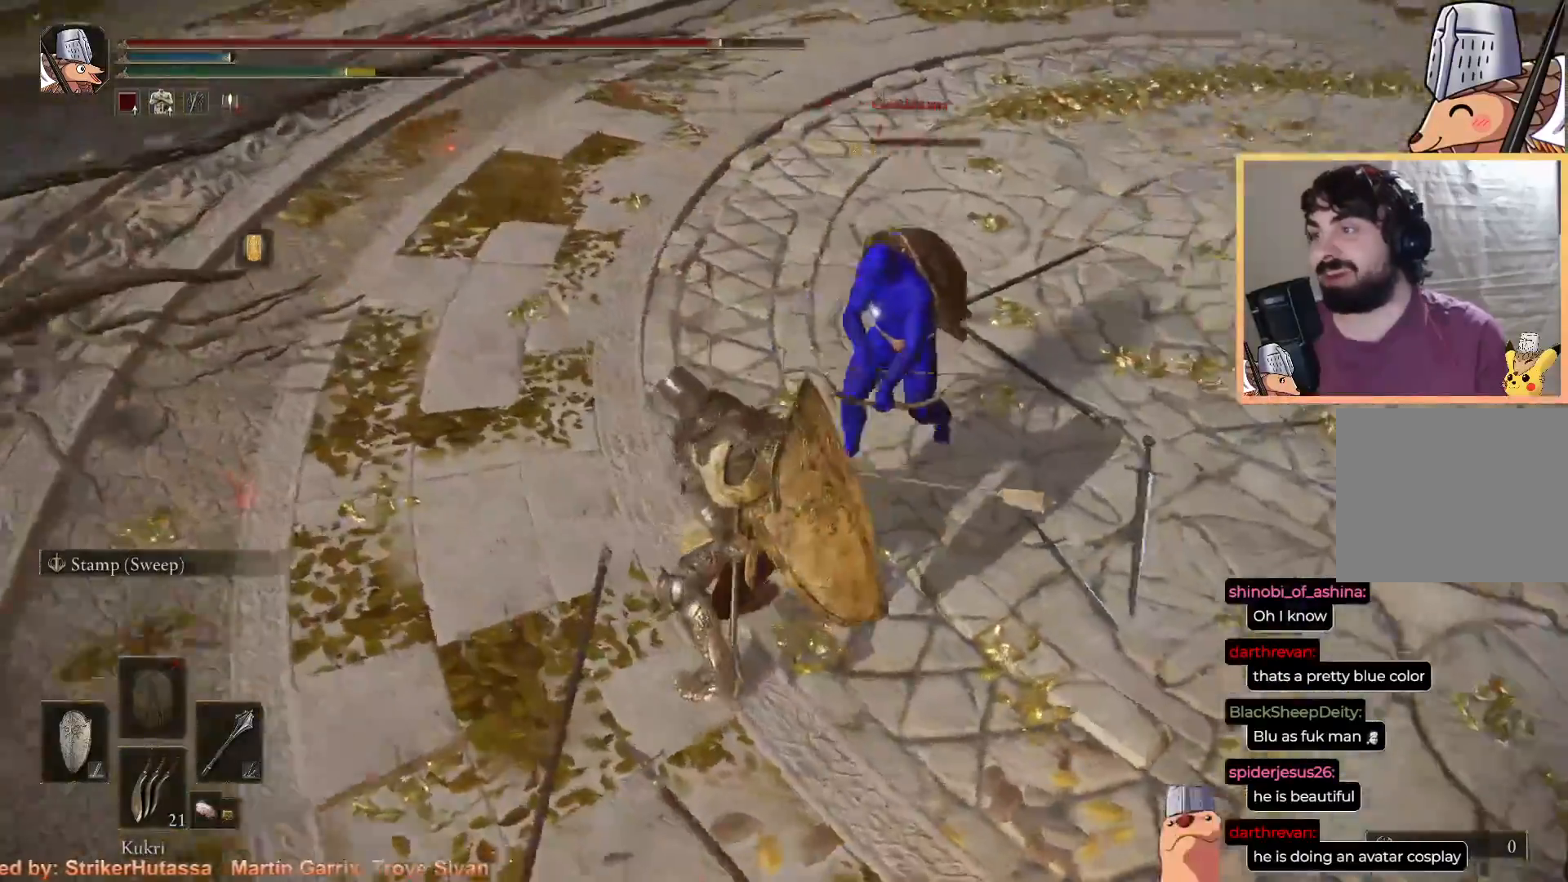
{"buttons": ["CIRCLE", "L1"], "left_stick": "up", "right_stick": "center", "events": [[100, "left_stick", "up"], [117, "L1", "down"]]}
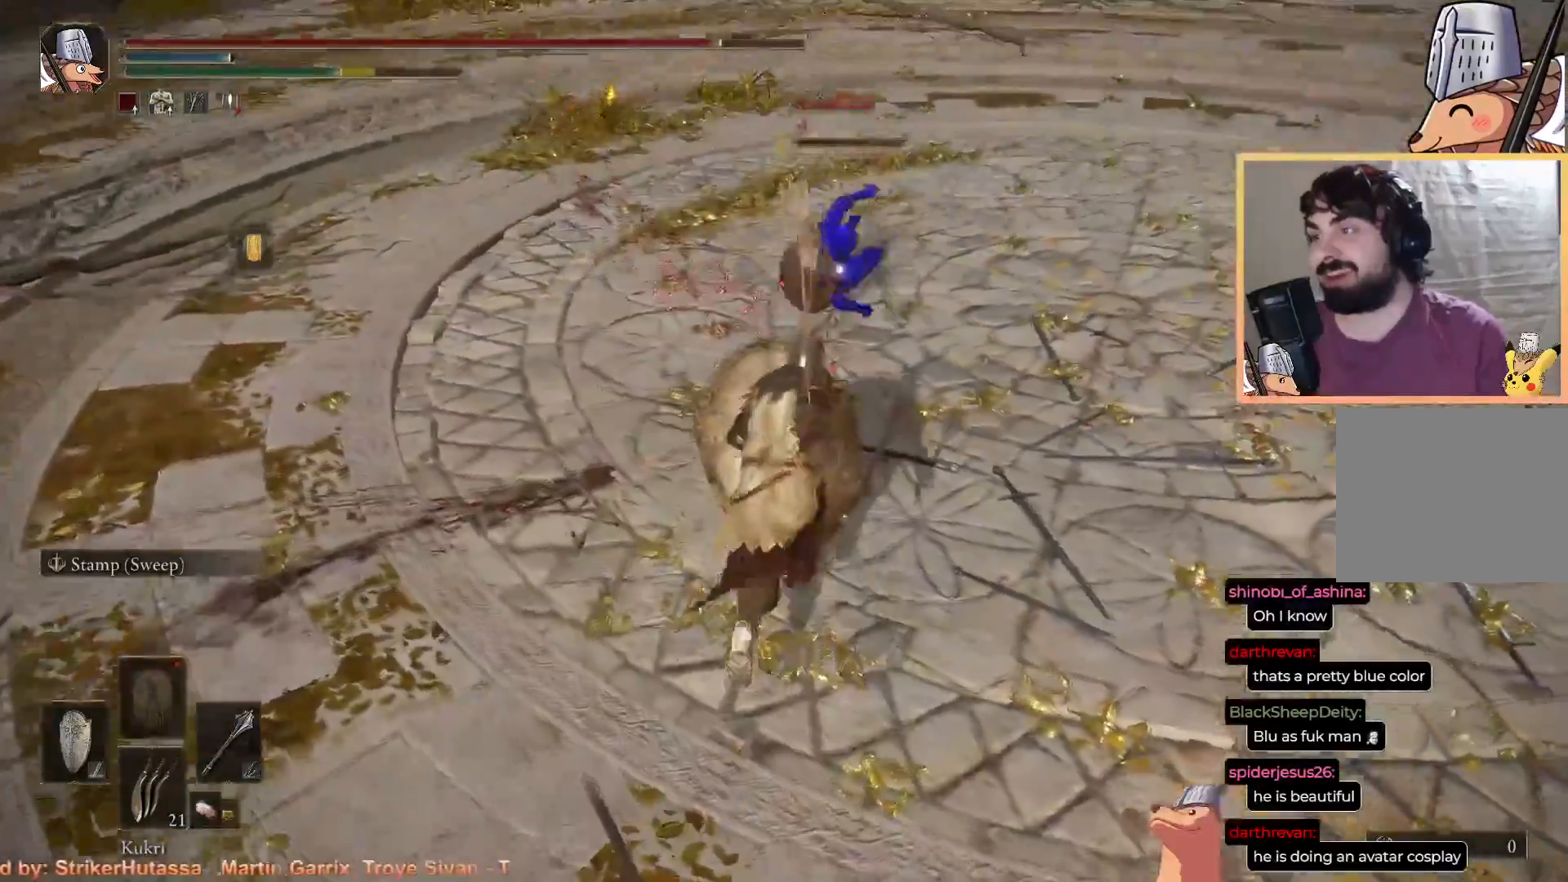
{"buttons": ["CIRCLE"], "left_stick": "up", "right_stick": "center", "events": [[17, "L1", "up"], [67, "R2", "down"], [200, "R2", "up"]]}
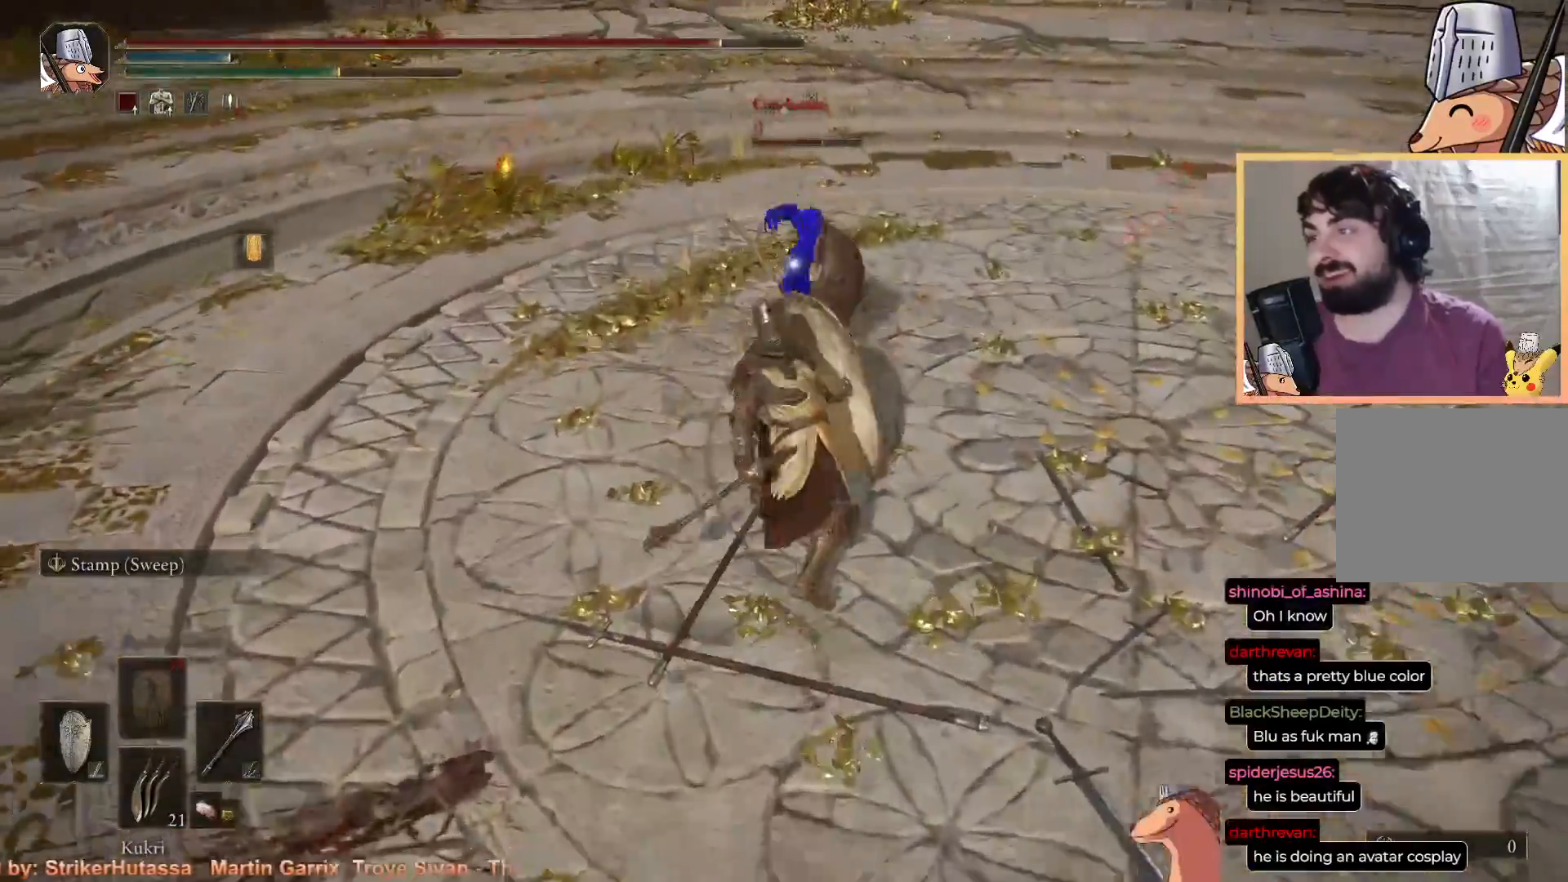
{"buttons": ["CIRCLE"], "left_stick": "up", "right_stick": "center", "events": []}
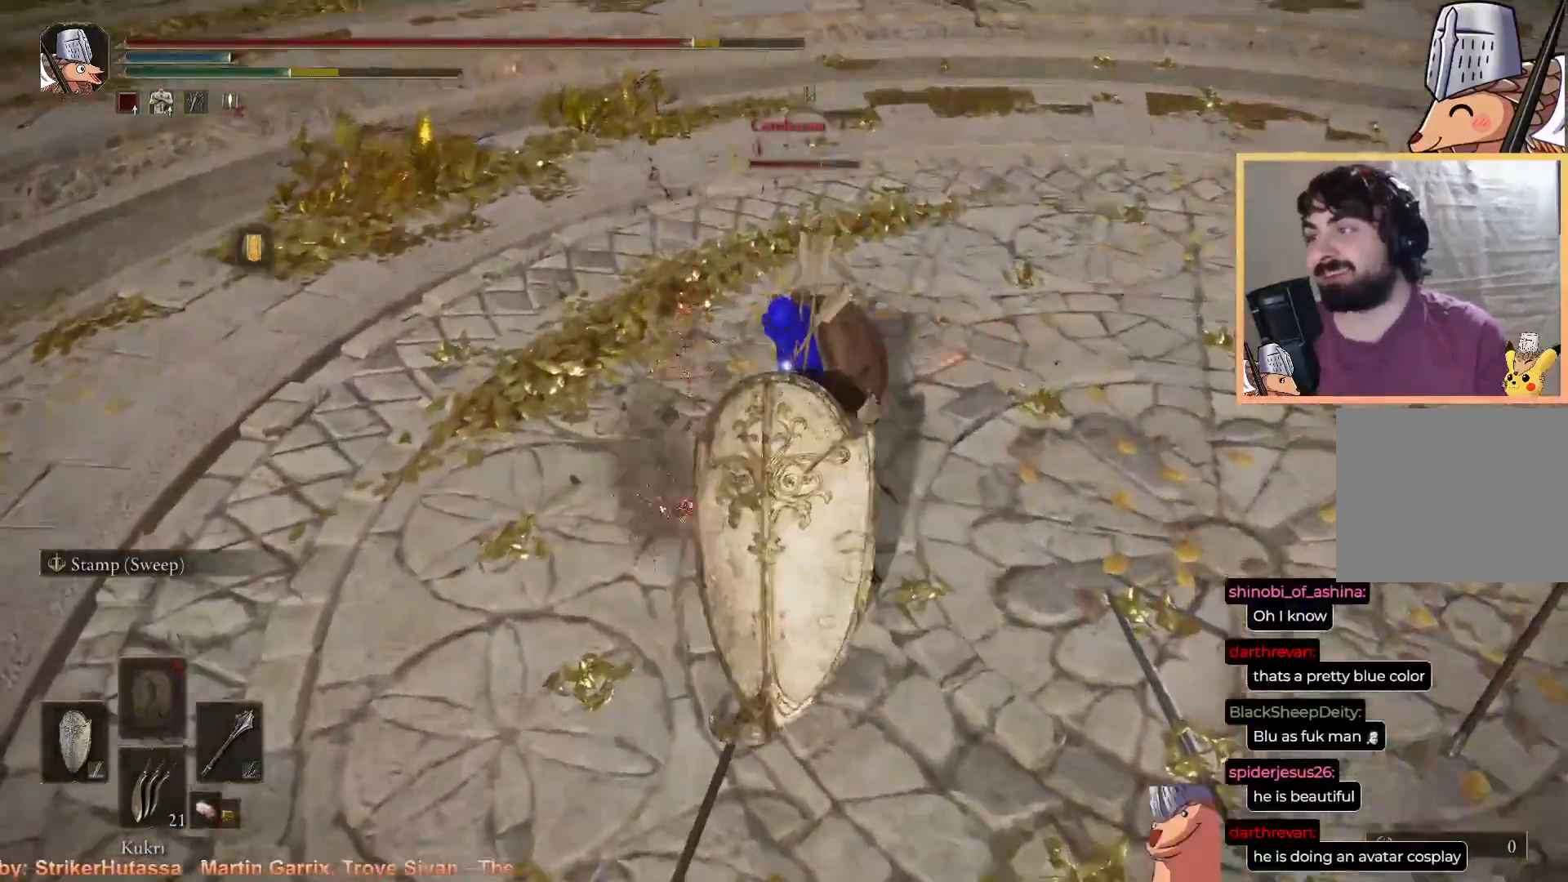
{"buttons": ["CIRCLE", "L1"], "left_stick": "down-right", "right_stick": "center", "events": [[233, "L1", "down"], [350, "left_stick", "left"], [483, "left_stick", "down-right"]]}
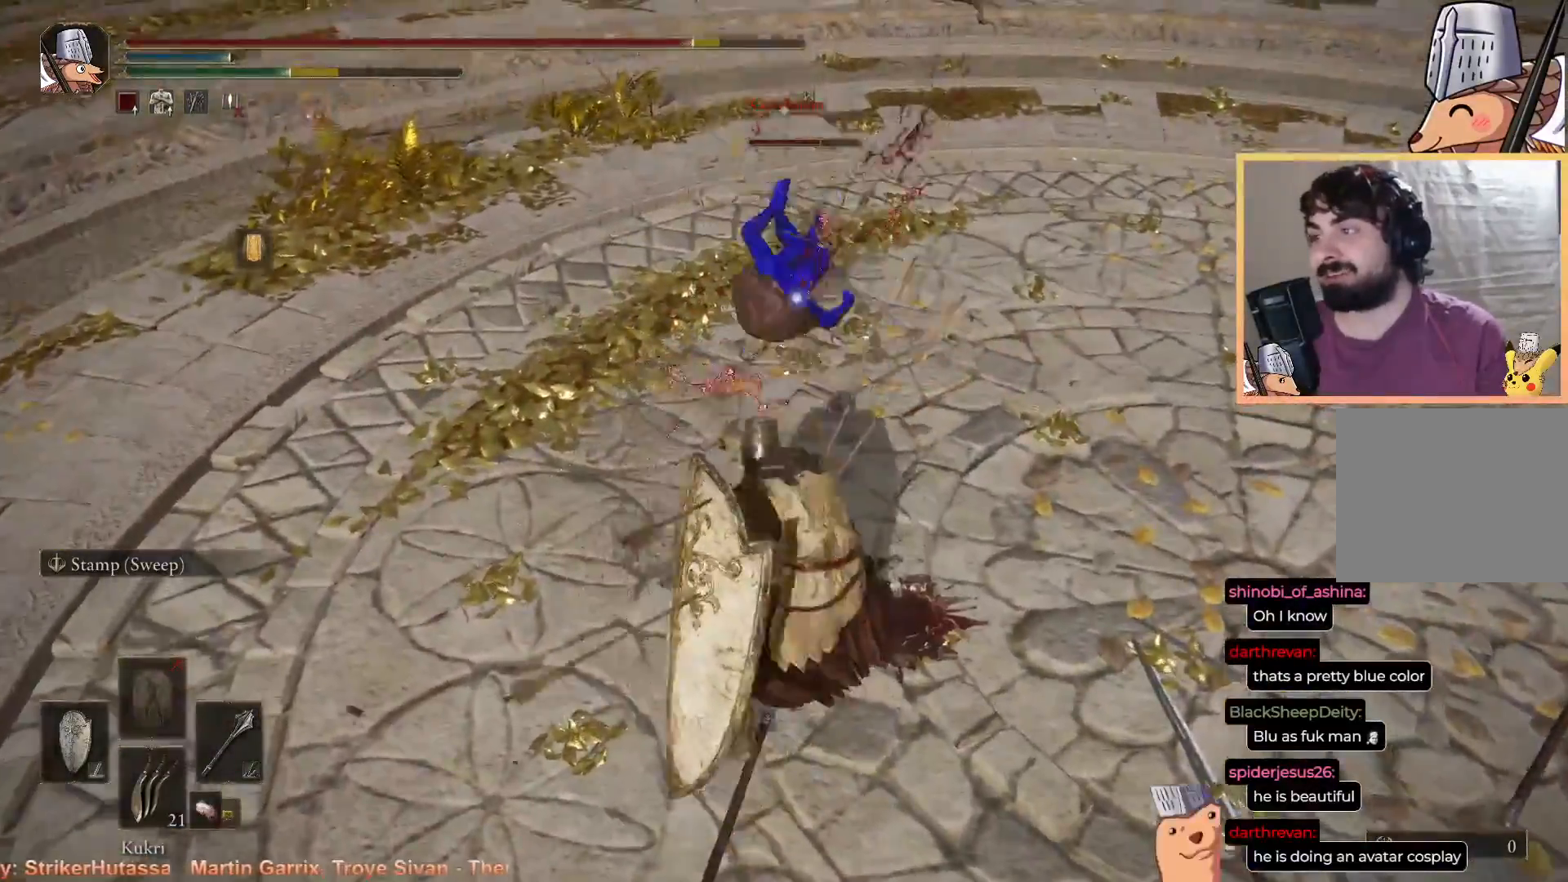
{"buttons": ["CIRCLE"], "left_stick": "up", "right_stick": "center", "events": [[17, "left_stick", "left"], [33, "left_stick", "up-right"], [167, "CROSS", "down"], [217, "L1", "up"], [333, "CROSS", "up"], [333, "left_stick", "up"], [367, "R2", "down"], [483, "R2", "up"]]}
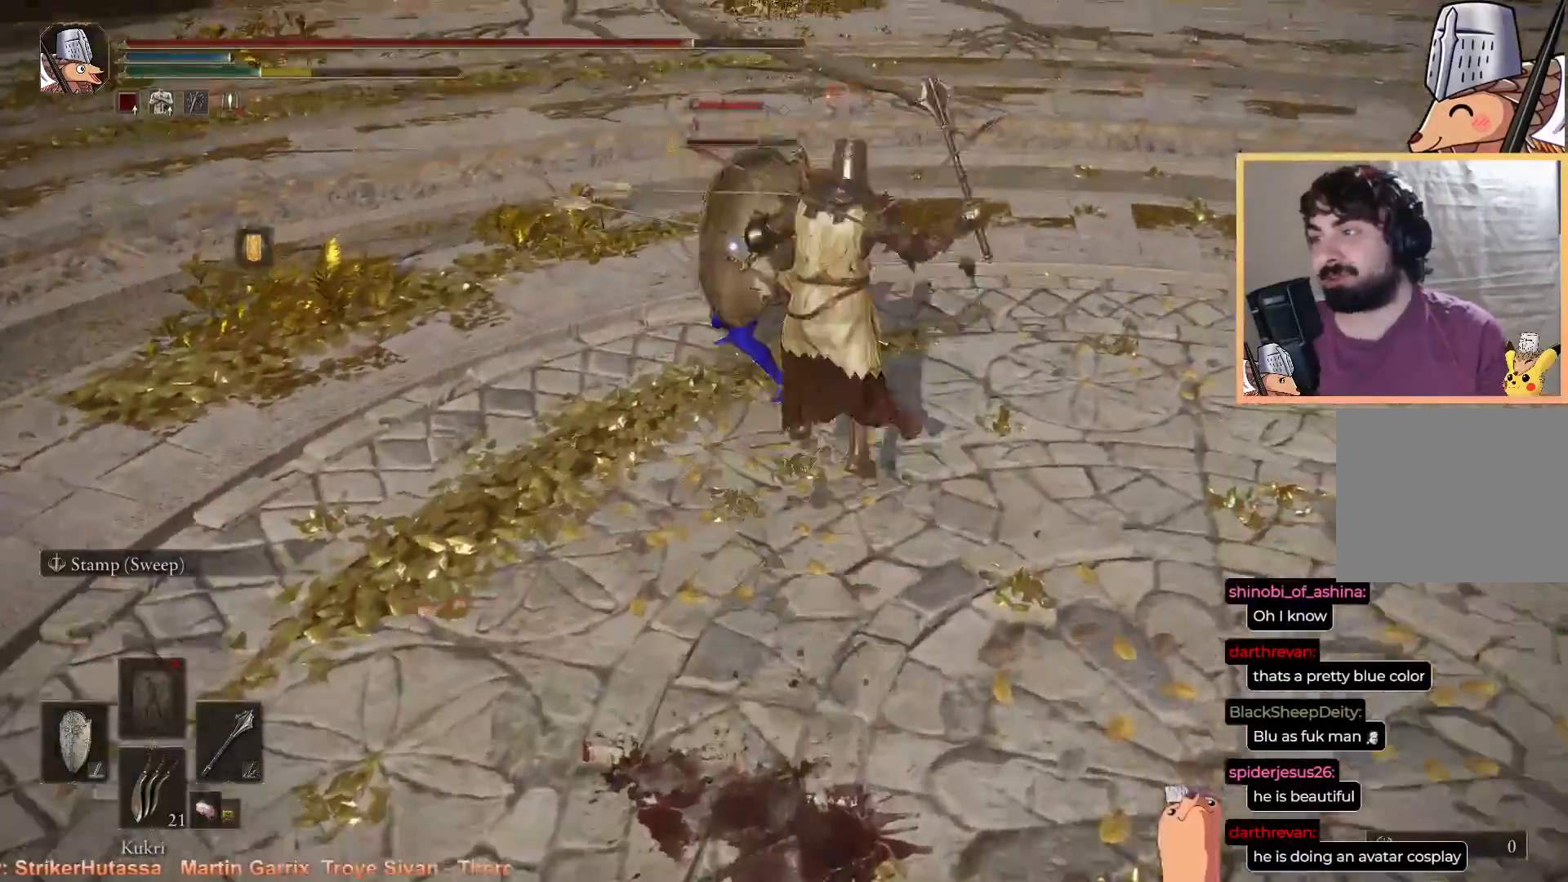
{"buttons": ["CIRCLE"], "left_stick": "up", "right_stick": "center", "events": []}
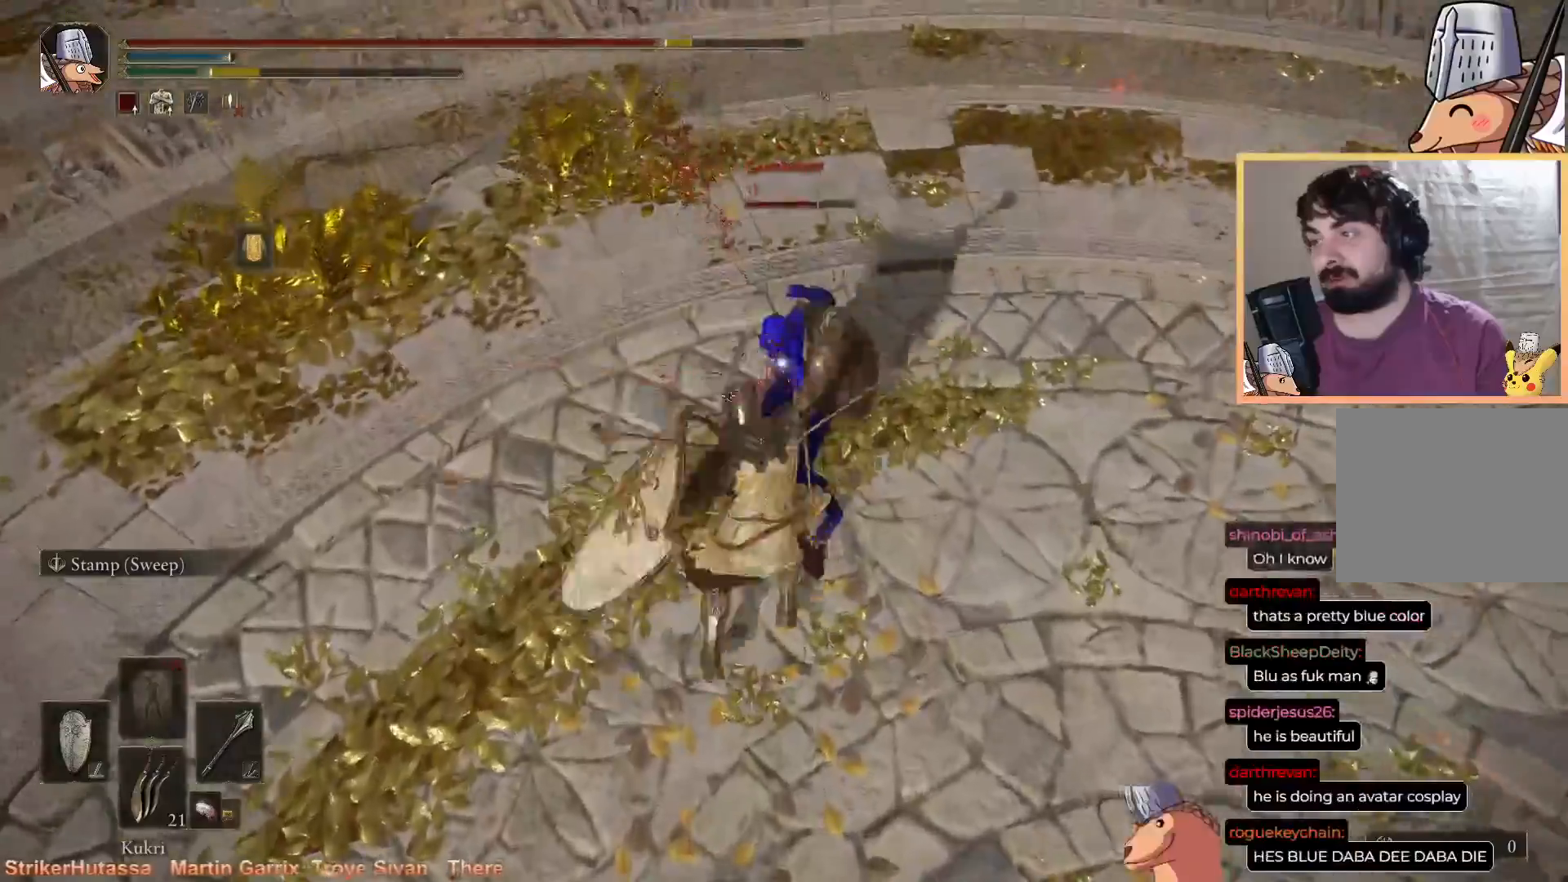
{"buttons": ["CIRCLE"], "left_stick": "up", "right_stick": "center", "events": []}
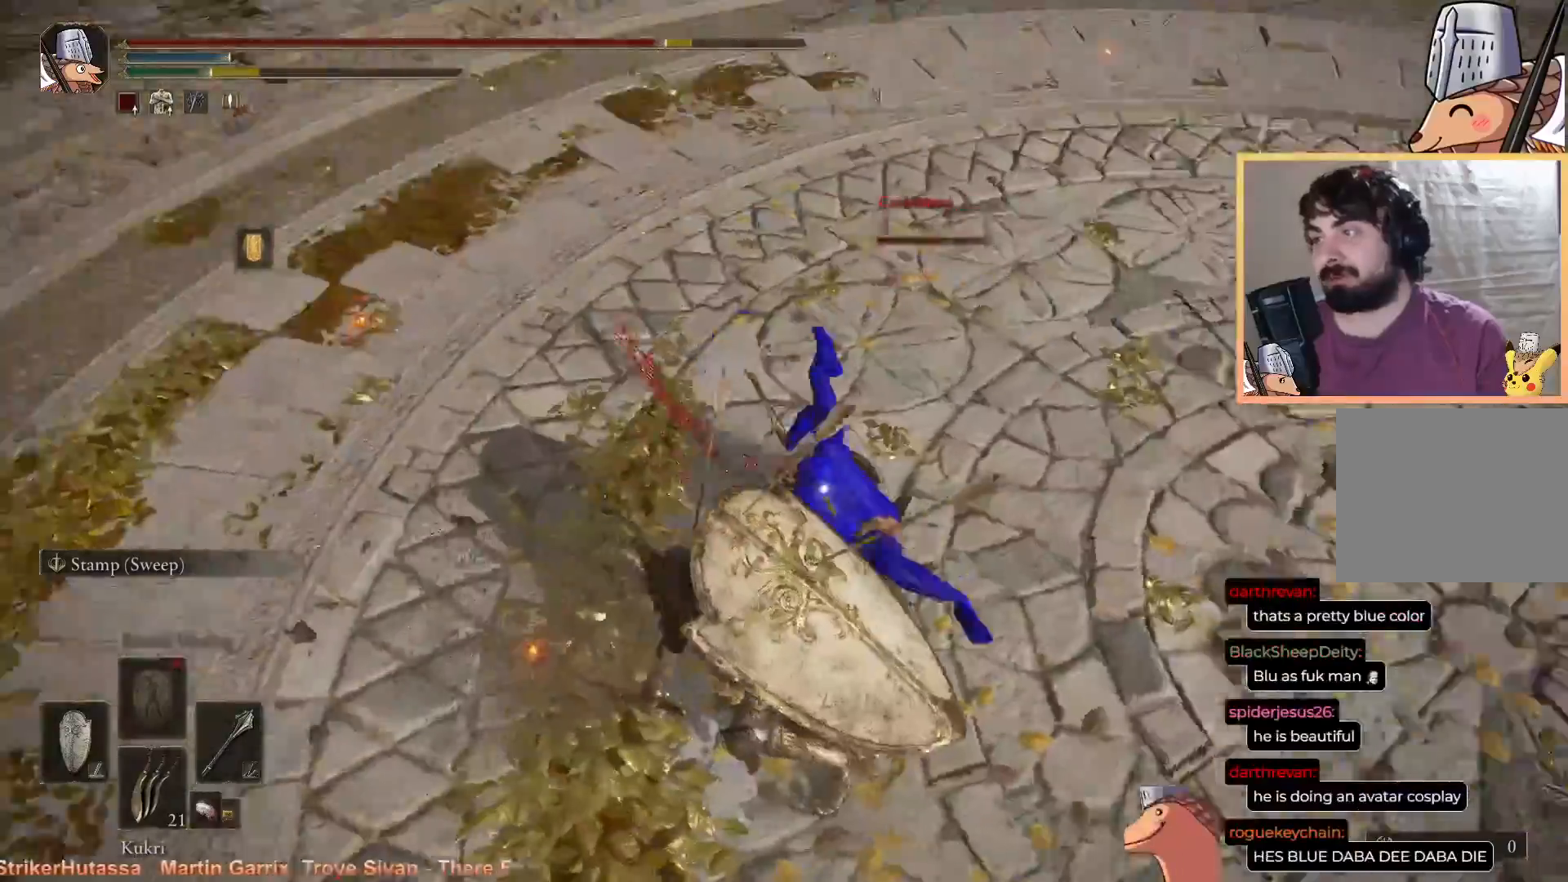
{"buttons": [], "left_stick": "up-right", "right_stick": "center", "events": [[17, "CIRCLE", "up"], [83, "left_stick", "up-right"], [150, "L1", "down"], [150, "R1", "down"], [300, "R1", "up"], [317, "L1", "up"]]}
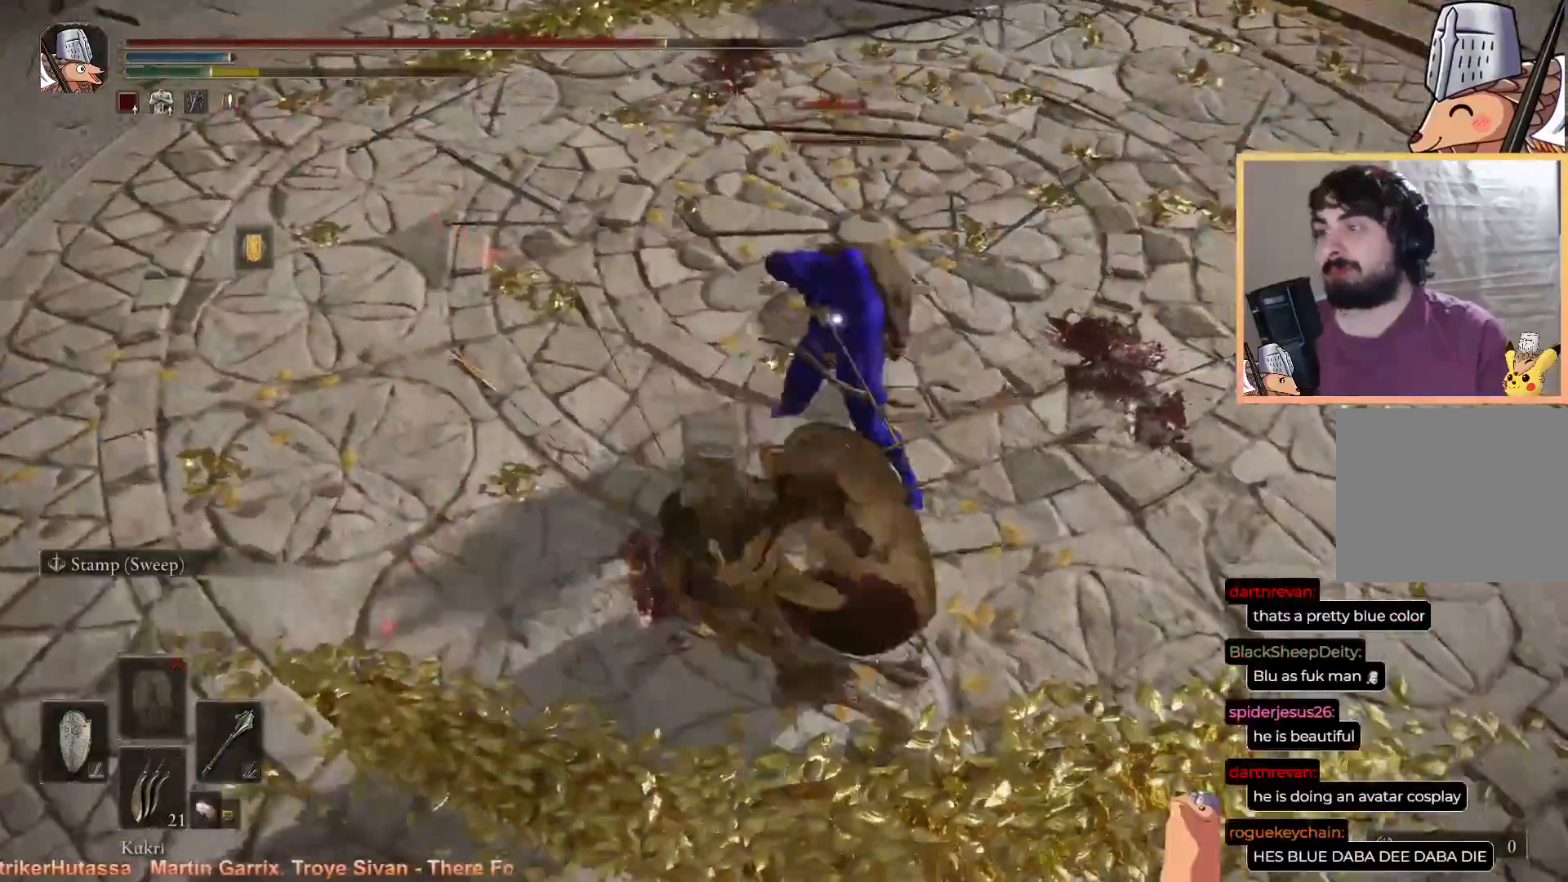
{"buttons": ["L1"], "left_stick": "up-right", "right_stick": "center", "events": [[500, "L1", "down"]]}
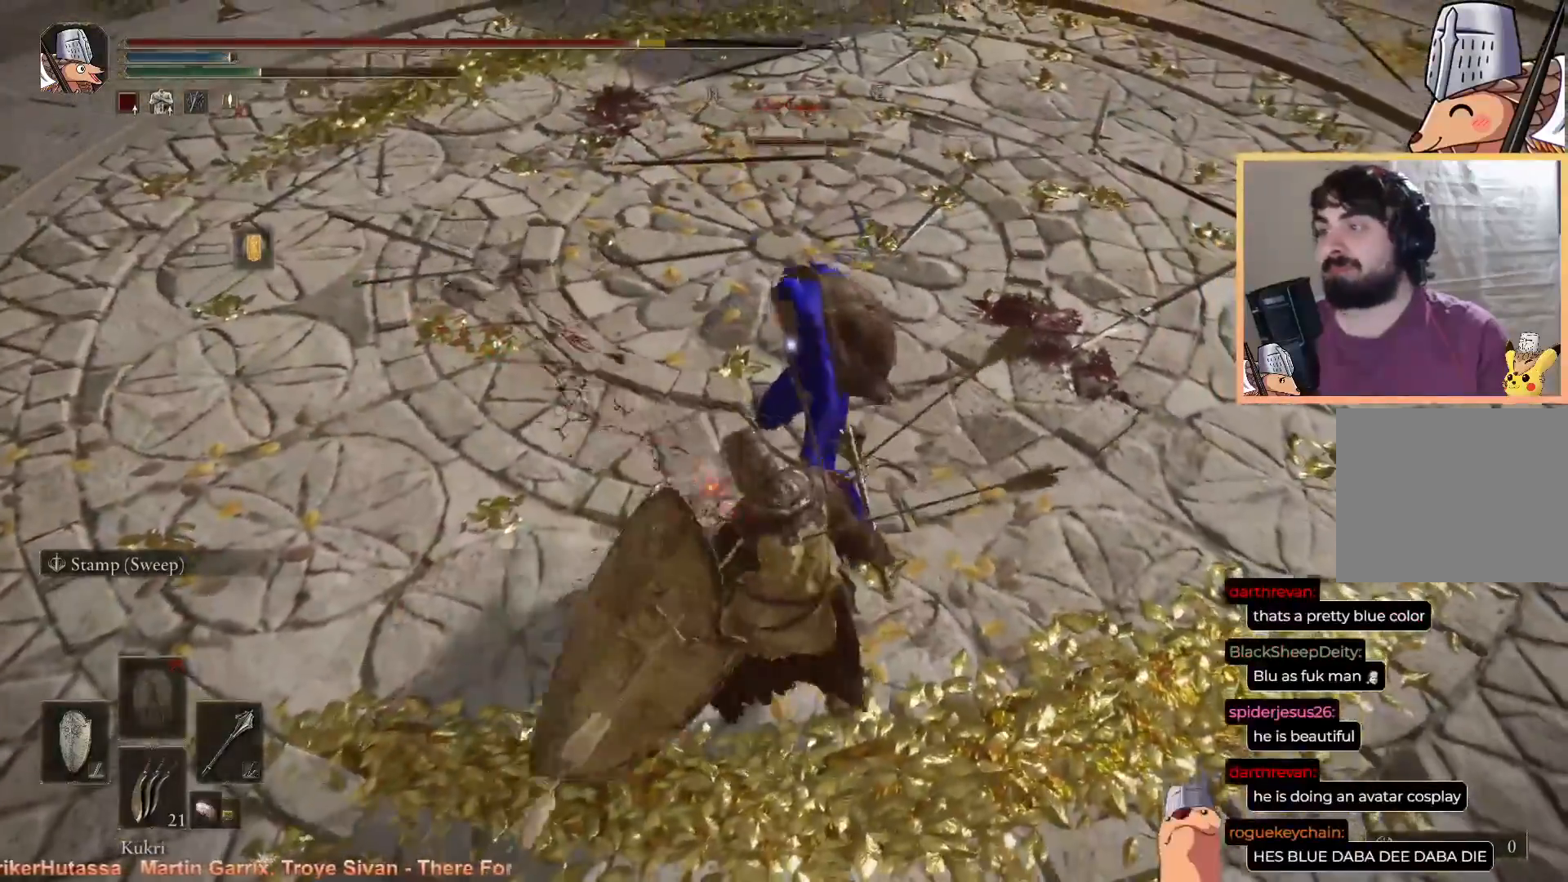
{"buttons": [], "left_stick": "up", "right_stick": "center", "events": [[250, "L1", "up"], [400, "left_stick", "up"]]}
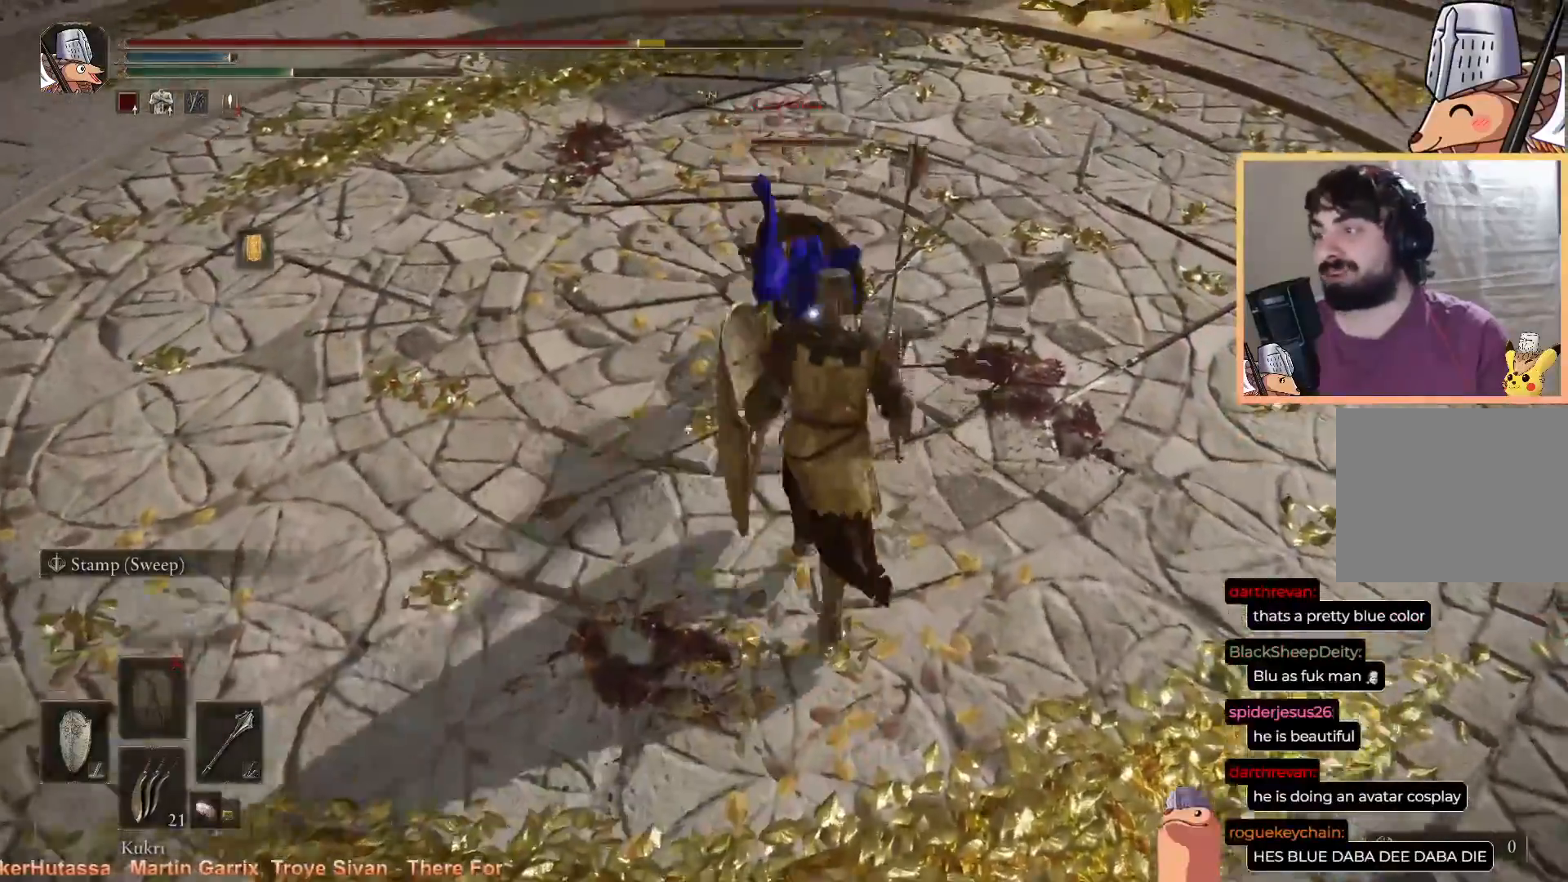
{"buttons": [], "left_stick": "up", "right_stick": "center", "events": [[300, "R1", "down"], [417, "R1", "up"]]}
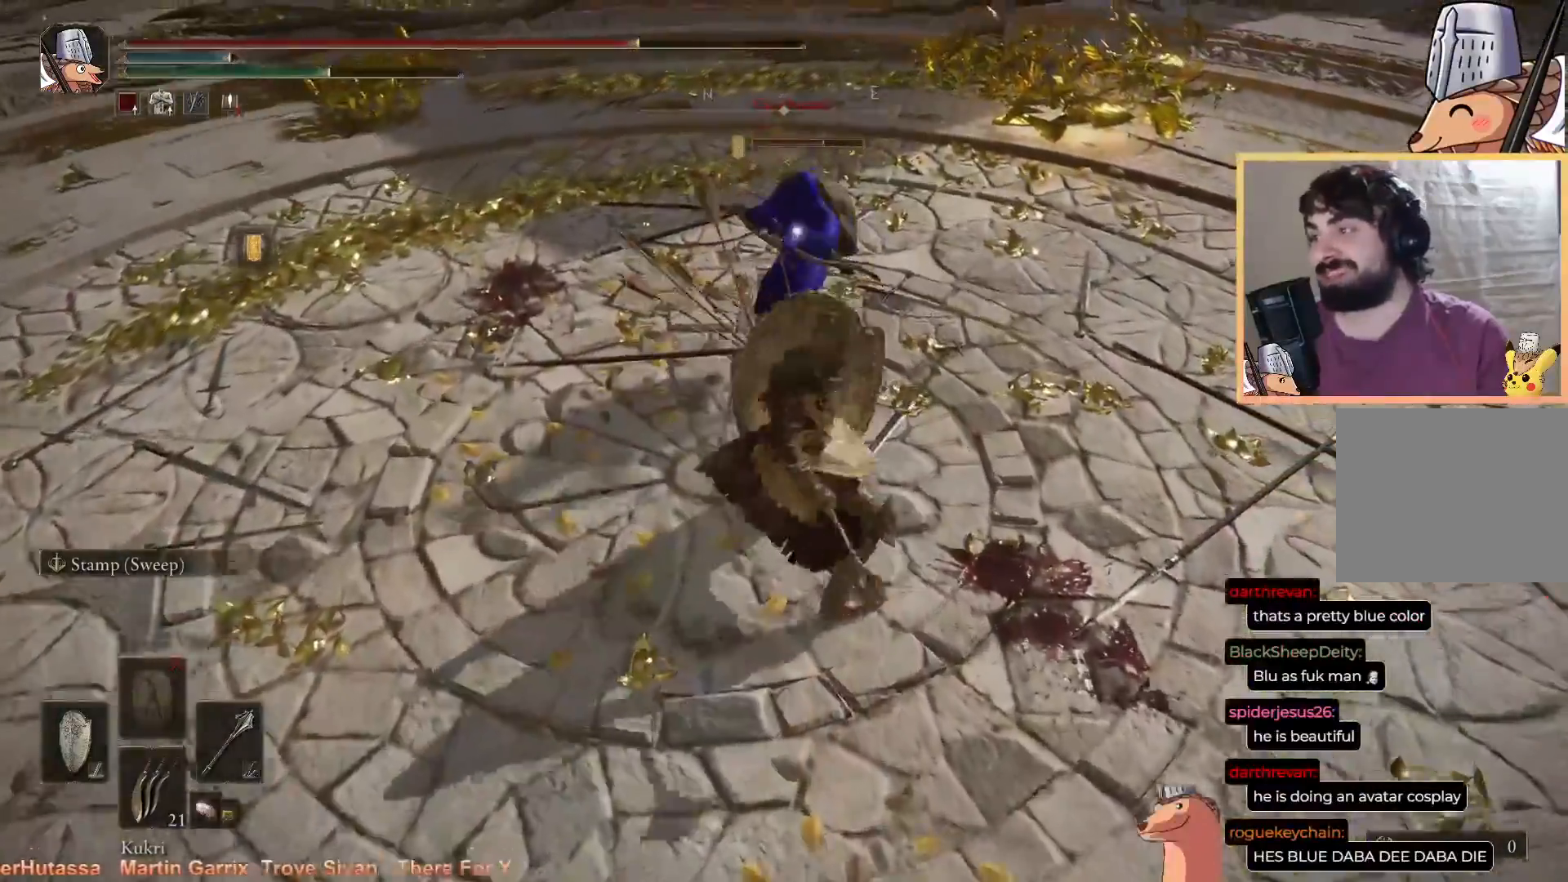
{"buttons": [], "left_stick": "up", "right_stick": "center", "events": []}
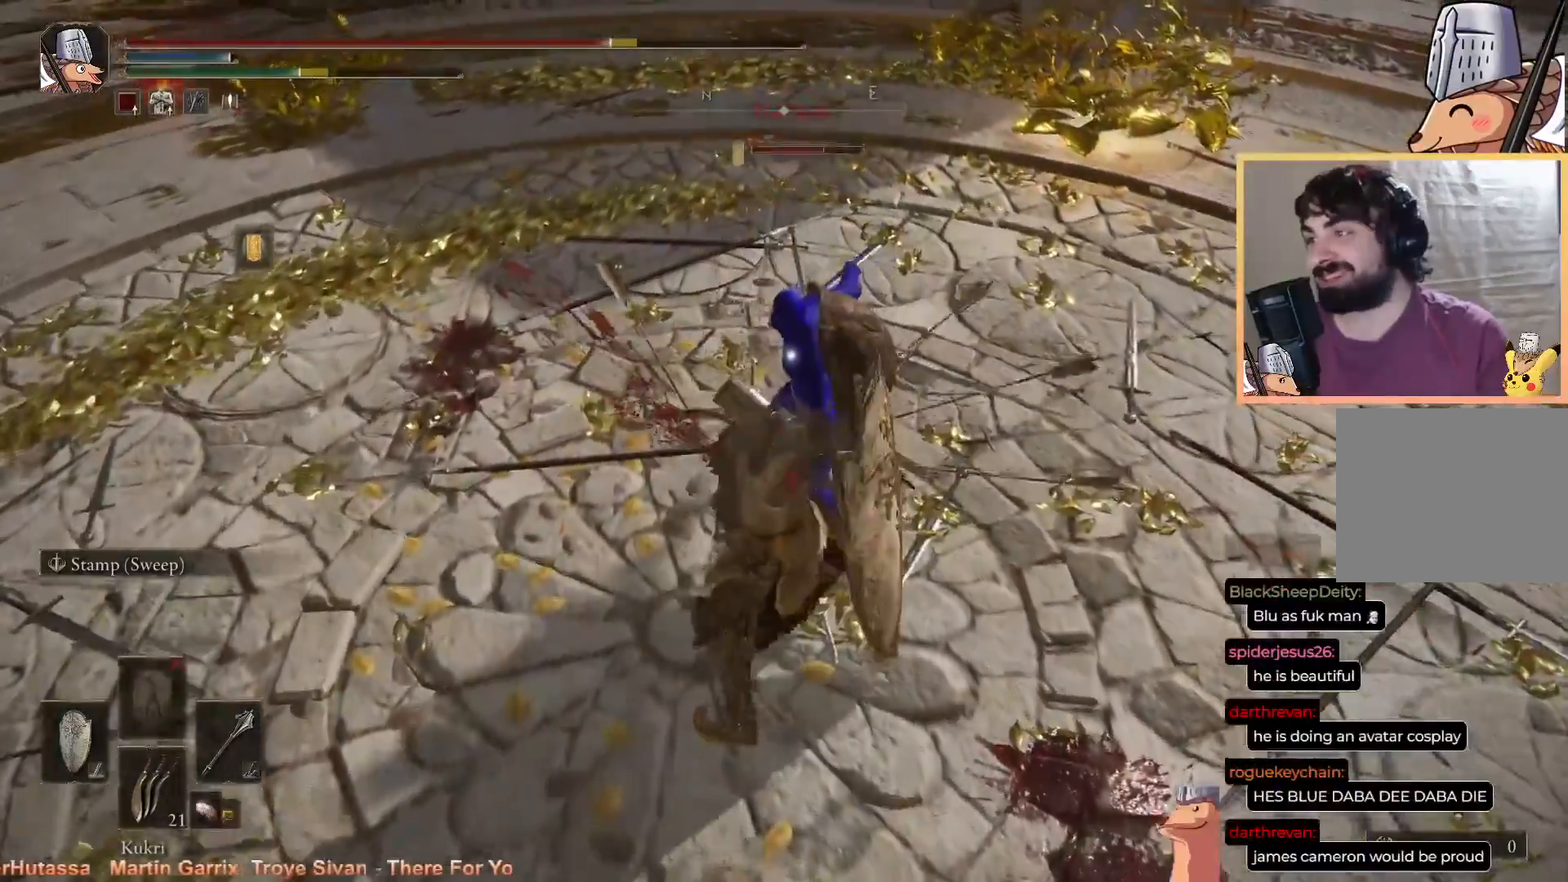
{"buttons": [], "left_stick": "up", "right_stick": "center", "events": []}
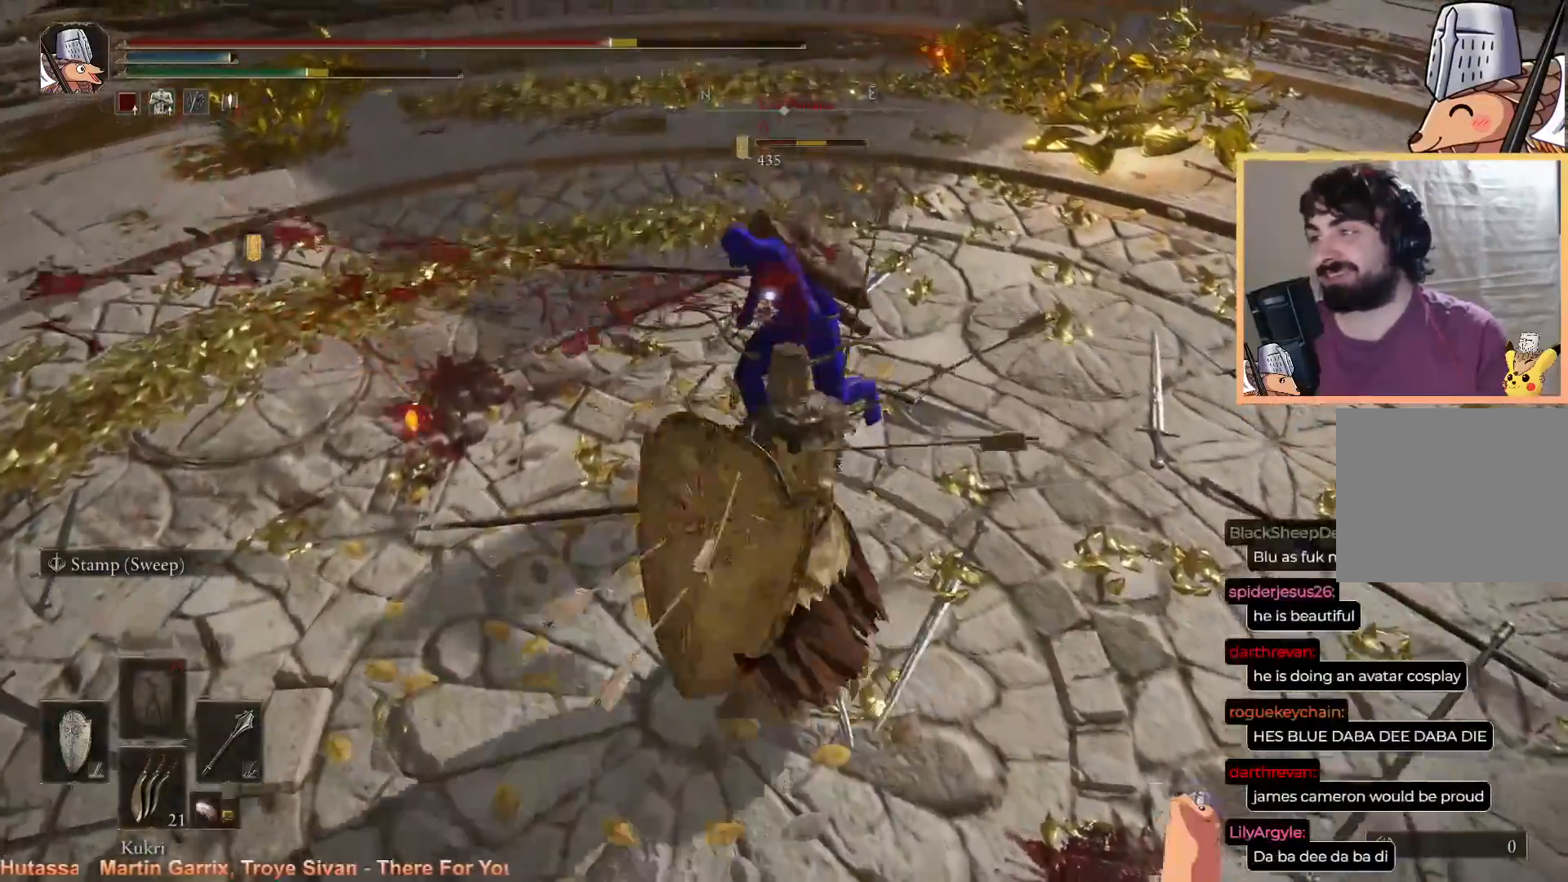
{"buttons": [], "left_stick": "up", "right_stick": "center", "events": []}